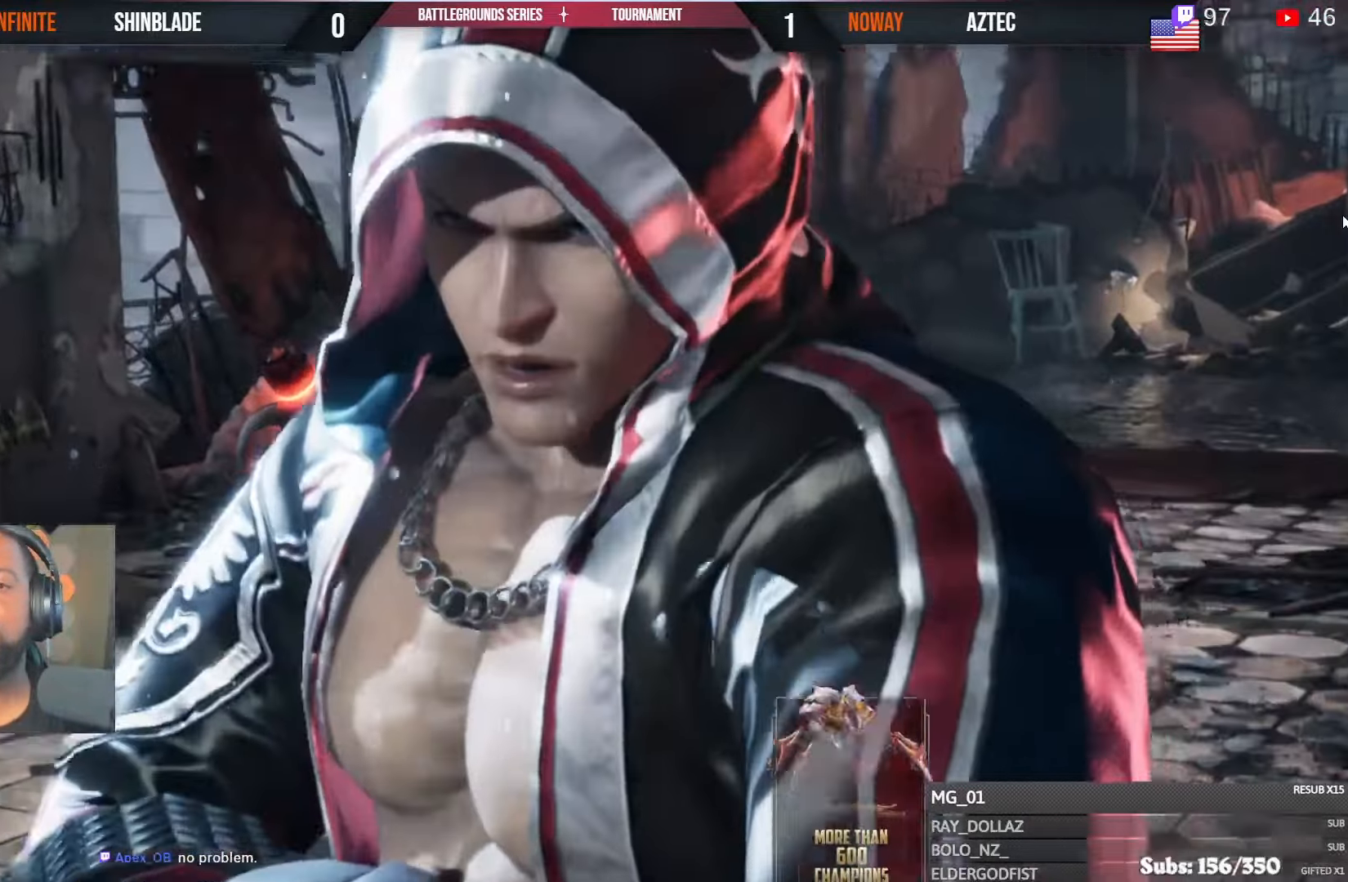
Gameplay with a controller (PlayStation layout); each line is a JSON object with the inputs held at the frame after it. "events" lists button and stick changes between this image and that frame as [ms after this image, input, new state], when the widget could be followed in between.
{"buttons": ["CROSS"], "left_stick": "center", "right_stick": "center", "events": [[483, "CROSS", "down"]]}
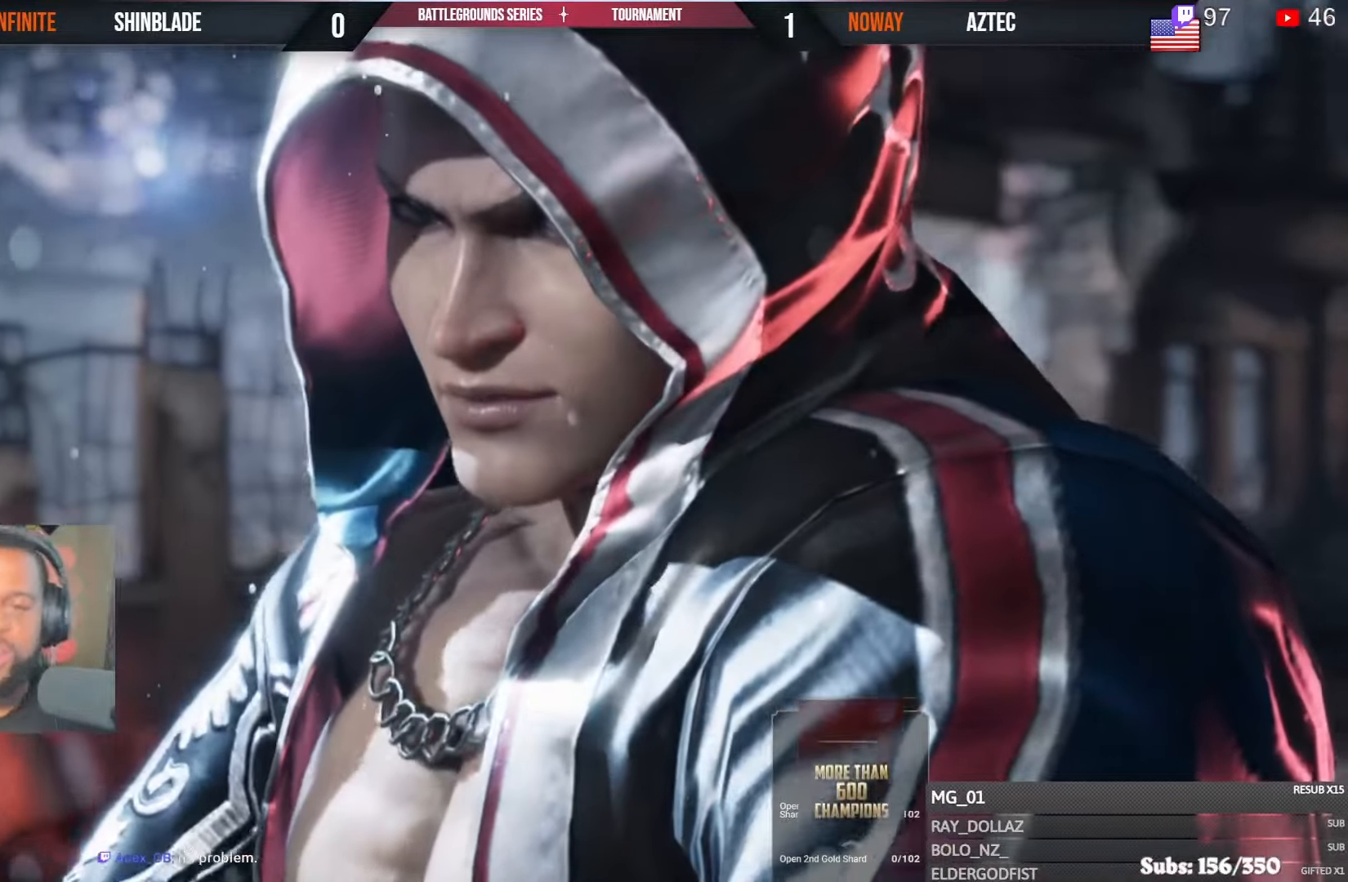
{"buttons": [], "left_stick": "center", "right_stick": "center", "events": [[116, "CROSS", "up"], [216, "TRIANGLE", "down"], [283, "START", "down"], [350, "START", "up"], [483, "TRIANGLE", "up"]]}
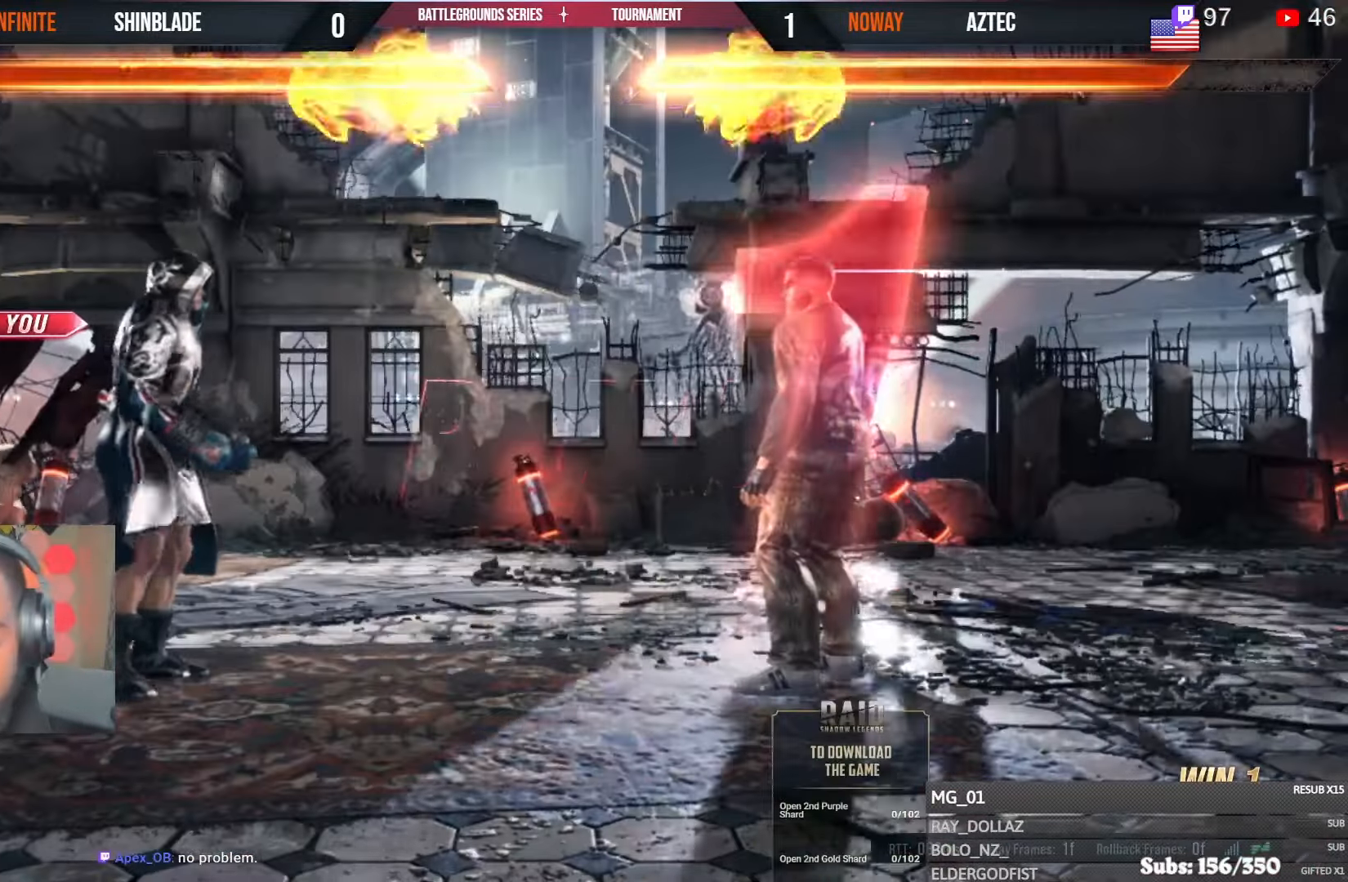
{"buttons": ["DPAD_LEFT"], "left_stick": "center", "right_stick": "center", "events": [[33, "START", "down"], [100, "START", "up"], [183, "DPAD_UP", "down"], [316, "DPAD_LEFT", "down"], [333, "DPAD_DOWN", "down"], [333, "DPAD_LEFT", "up"], [333, "DPAD_UP", "up"], [483, "DPAD_DOWN", "up"], [483, "DPAD_LEFT", "down"]]}
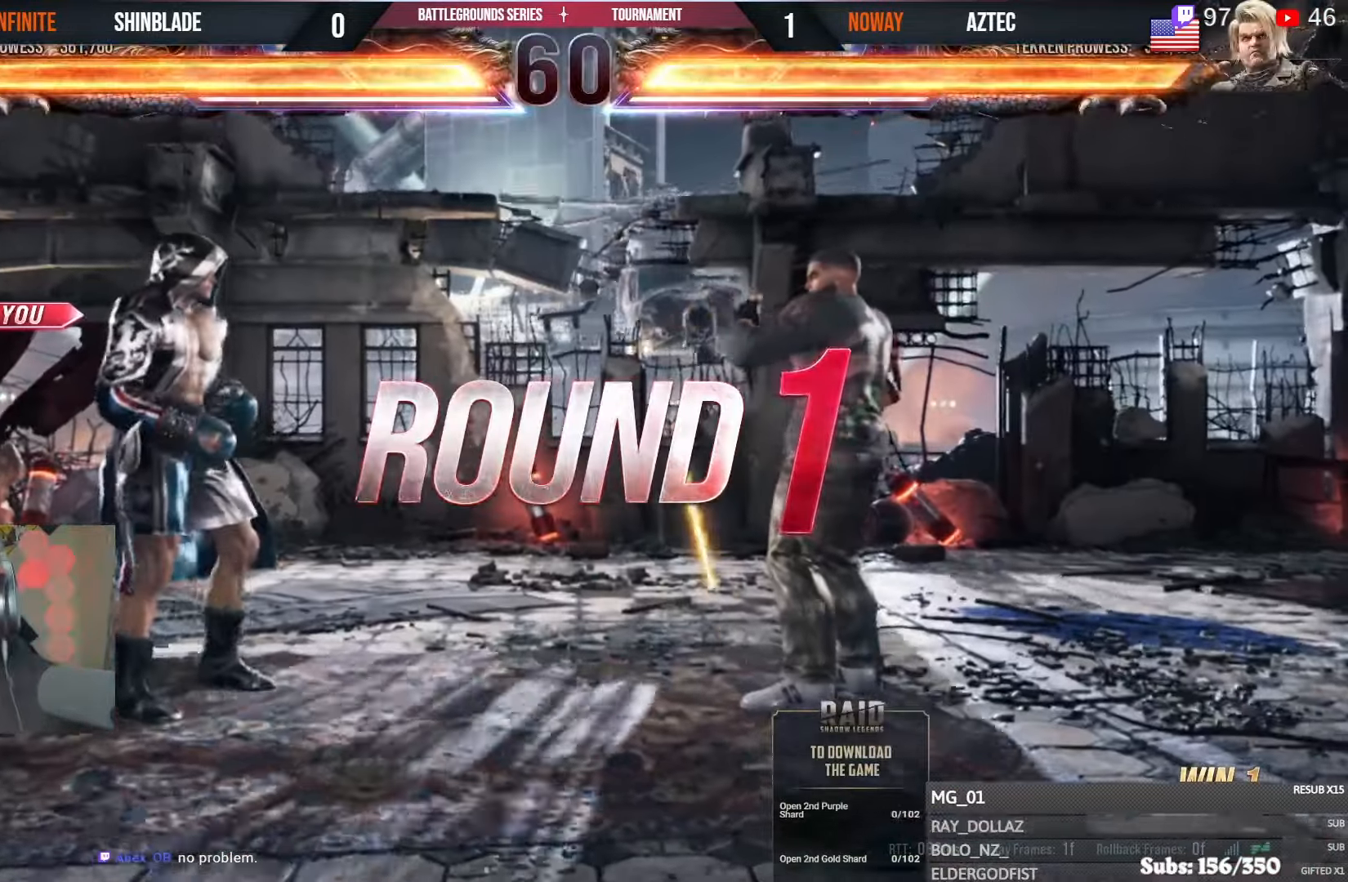
{"buttons": ["DPAD_RIGHT"], "left_stick": "center", "right_stick": "center", "events": [[16, "DPAD_LEFT", "up"], [33, "DPAD_DOWN", "down"], [83, "DPAD_DOWN", "up"], [216, "DPAD_DOWN", "down"], [250, "DPAD_RIGHT", "down"], [316, "DPAD_RIGHT", "up"], [333, "DPAD_DOWN", "up"], [333, "DPAD_LEFT", "down"], [366, "DPAD_LEFT", "up"], [383, "DPAD_DOWN", "down"], [383, "DPAD_RIGHT", "down"], [400, "DPAD_DOWN", "up"]]}
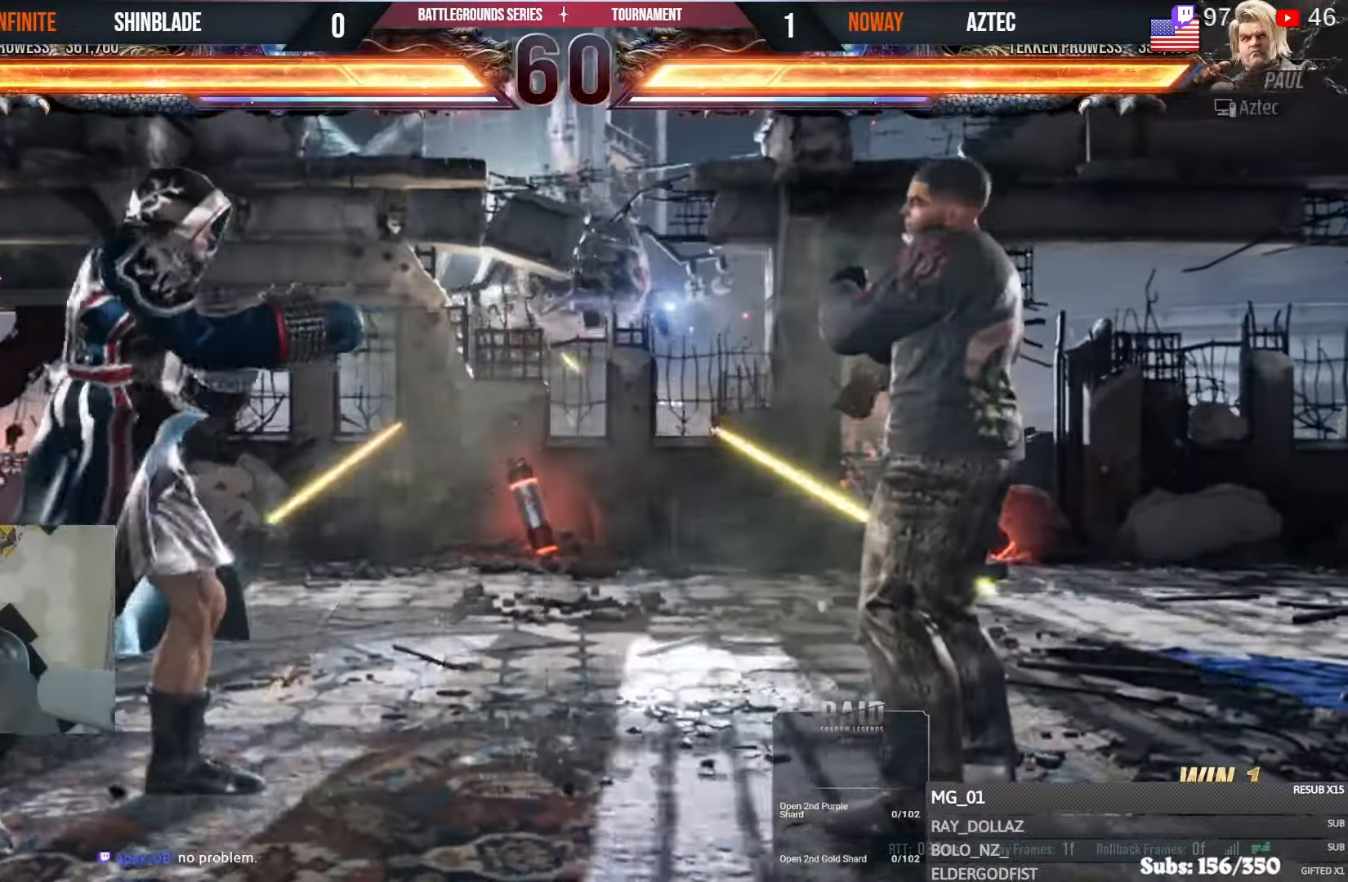
{"buttons": ["DPAD_RIGHT"], "left_stick": "center", "right_stick": "center", "events": [[33, "DPAD_DOWN", "down"], [50, "DPAD_DOWN", "up"], [83, "DPAD_RIGHT", "up"], [166, "DPAD_UP", "down"], [200, "DPAD_DOWN", "down"], [200, "DPAD_RIGHT", "down"], [200, "DPAD_UP", "up"], [250, "DPAD_DOWN", "up"], [266, "DPAD_DOWN", "down"], [316, "DPAD_RIGHT", "up"], [366, "DPAD_RIGHT", "down"], [416, "DPAD_DOWN", "up"], [466, "DPAD_RIGHT", "up"], [466, "DPAD_UP", "down"], [500, "DPAD_RIGHT", "down"], [500, "DPAD_UP", "up"]]}
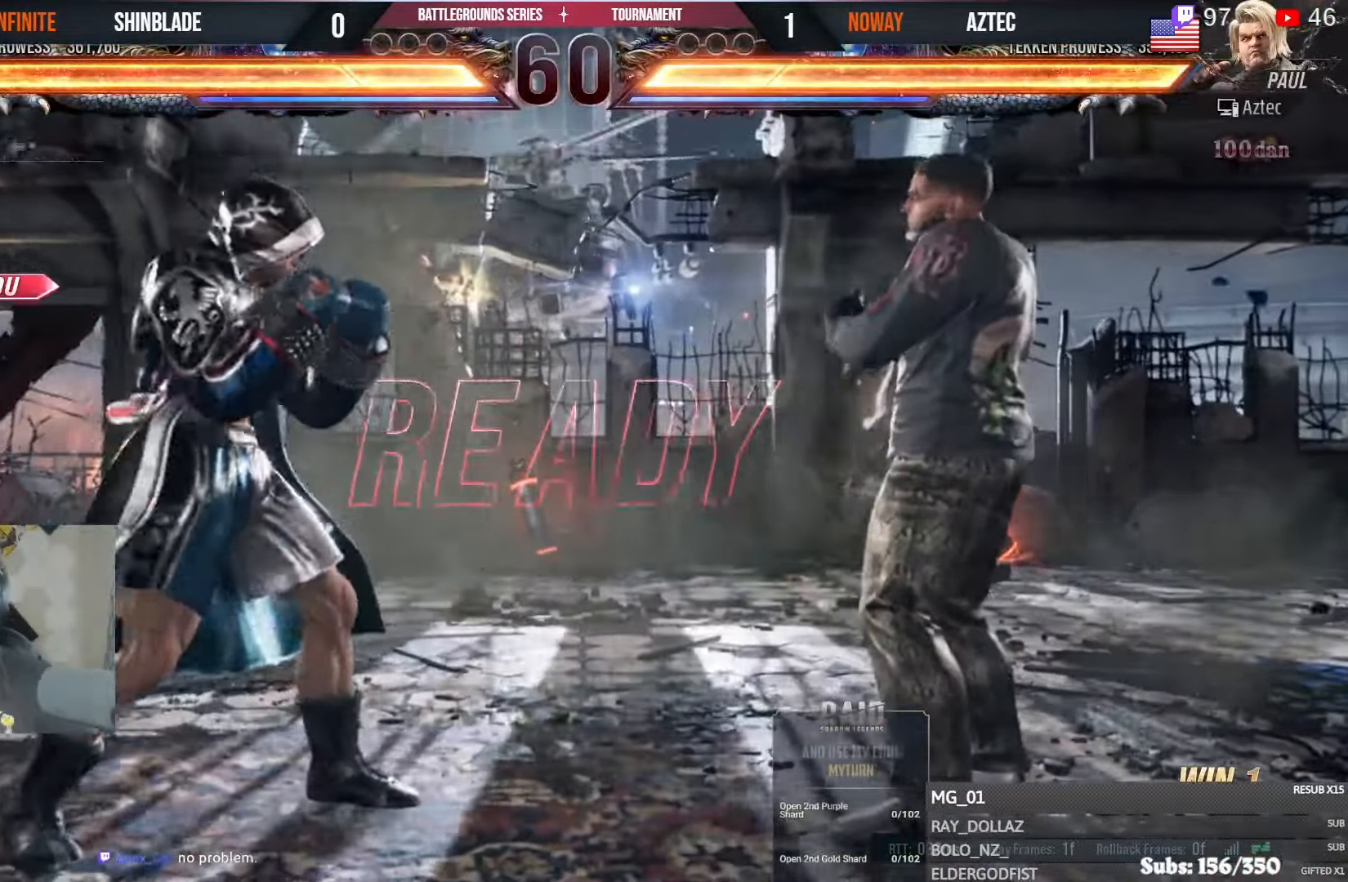
{"buttons": ["DPAD_DOWN", "DPAD_RIGHT"], "left_stick": "center", "right_stick": "center"}
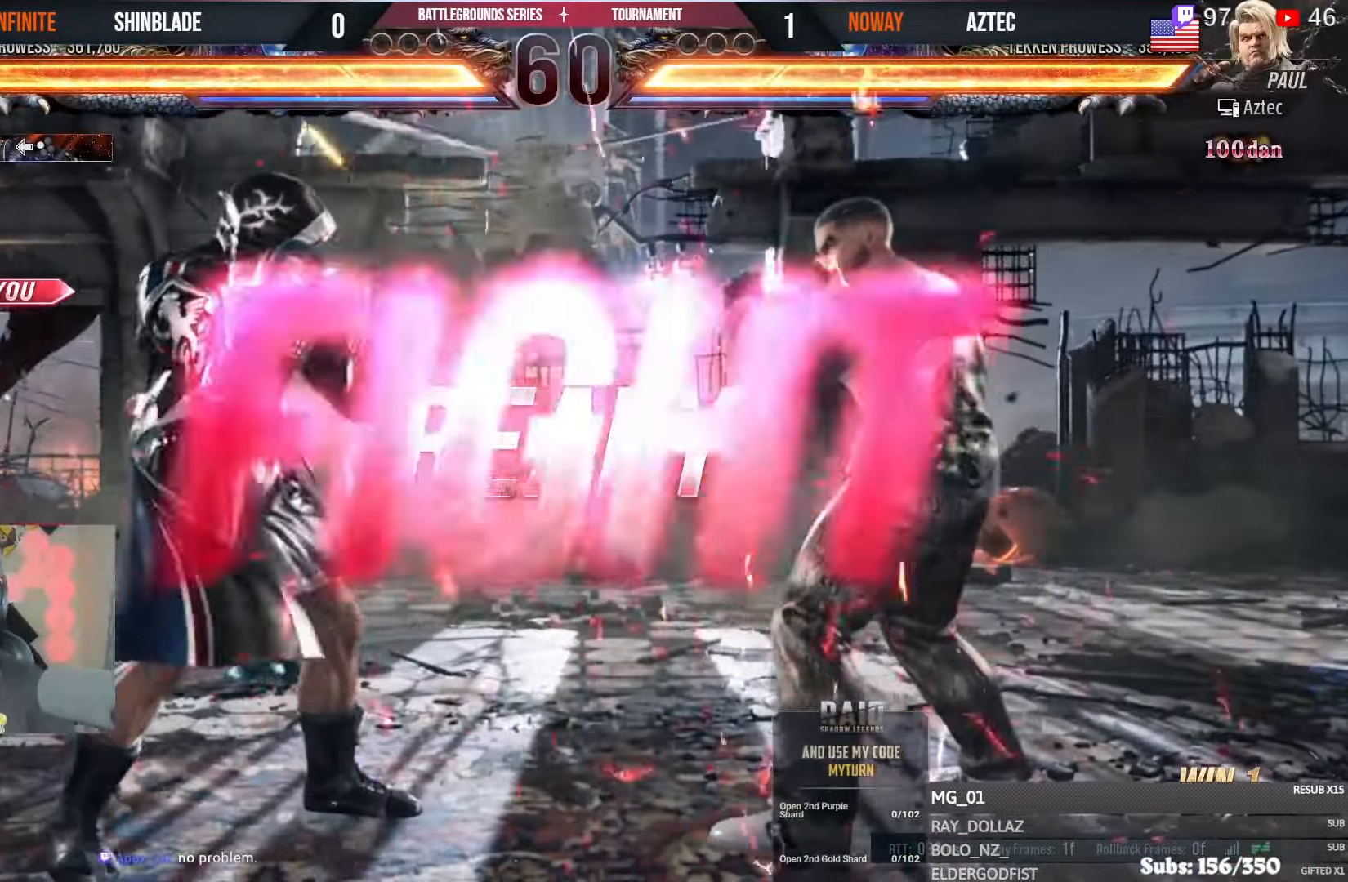
{"buttons": [], "left_stick": "center", "right_stick": "center", "events": [[33, "DPAD_RIGHT", "up"], [50, "DPAD_DOWN", "up"], [50, "DPAD_LEFT", "down"], [100, "DPAD_DOWN", "down"], [100, "DPAD_LEFT", "up"], [100, "DPAD_RIGHT", "down"], [183, "DPAD_DOWN", "up"], [216, "DPAD_DOWN", "down"], [250, "SQUARE", "down"], [300, "DPAD_DOWN", "up"], [416, "DPAD_RIGHT", "up"], [450, "SQUARE", "up"]]}
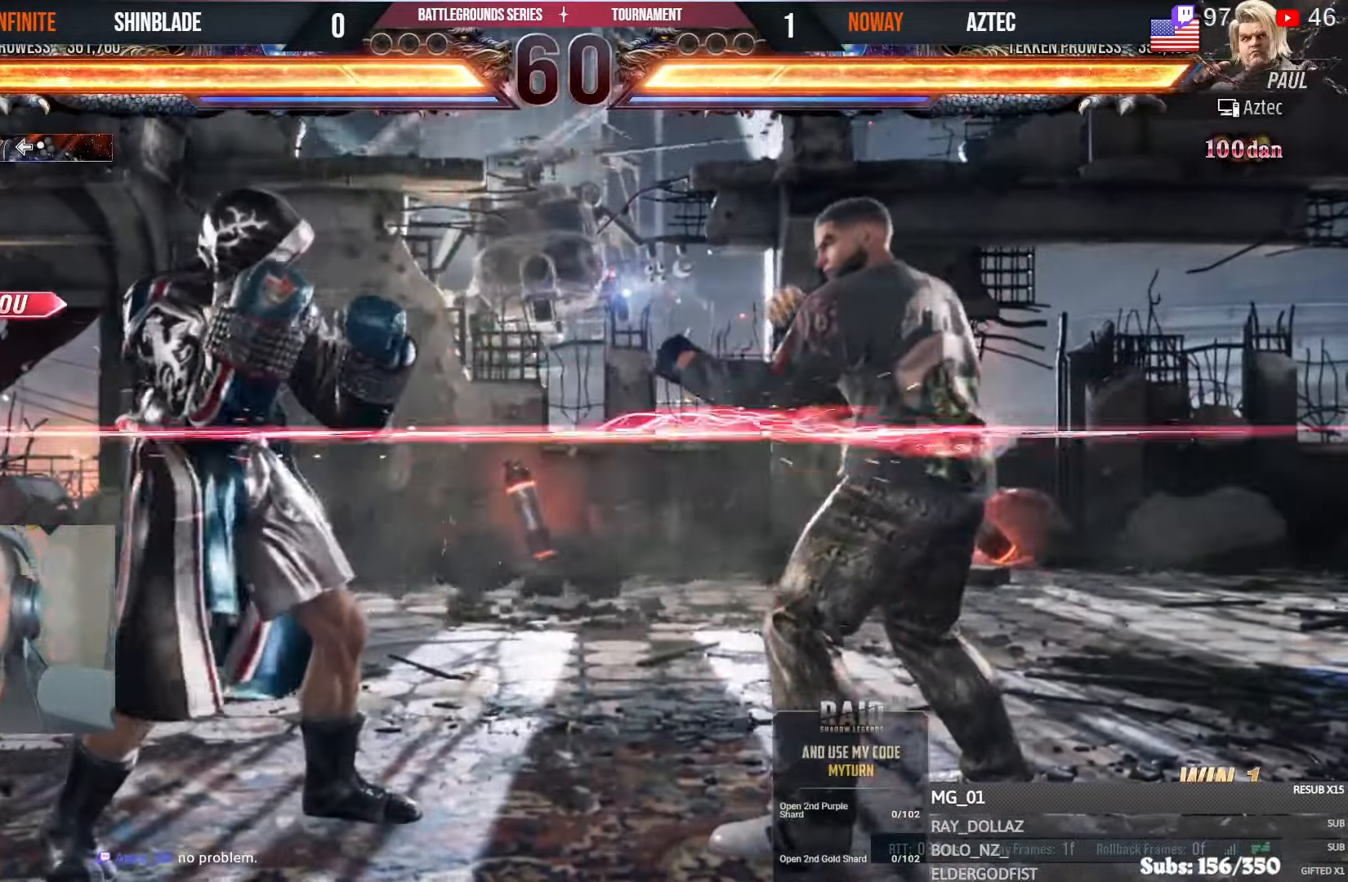
{"buttons": ["CROSS", "DPAD_RIGHT"], "left_stick": "center", "right_stick": "center", "events": [[16, "DPAD_DOWN", "down"], [50, "TRIANGLE", "down"], [216, "DPAD_RIGHT", "down"], [233, "DPAD_DOWN", "up"], [300, "SQUARE", "down"], [367, "TRIANGLE", "up"], [384, "CROSS", "down"], [400, "SQUARE", "up"]]}
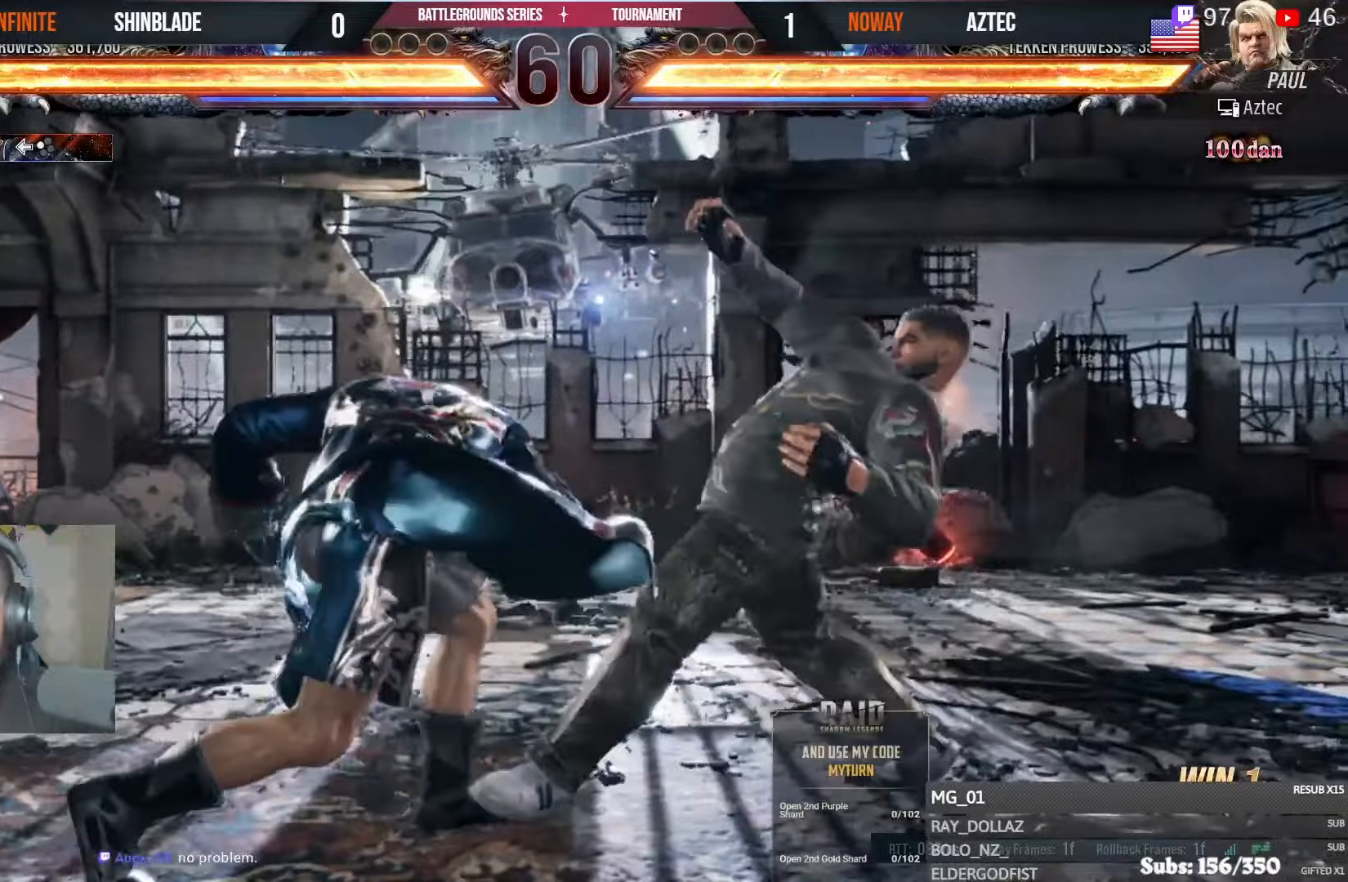
{"buttons": ["DPAD_DOWN", "DPAD_LEFT"], "left_stick": "center", "right_stick": "center", "events": [[100, "DPAD_DOWN", "down"], [100, "DPAD_RIGHT", "up"], [117, "CROSS", "up"], [134, "DPAD_LEFT", "down"]]}
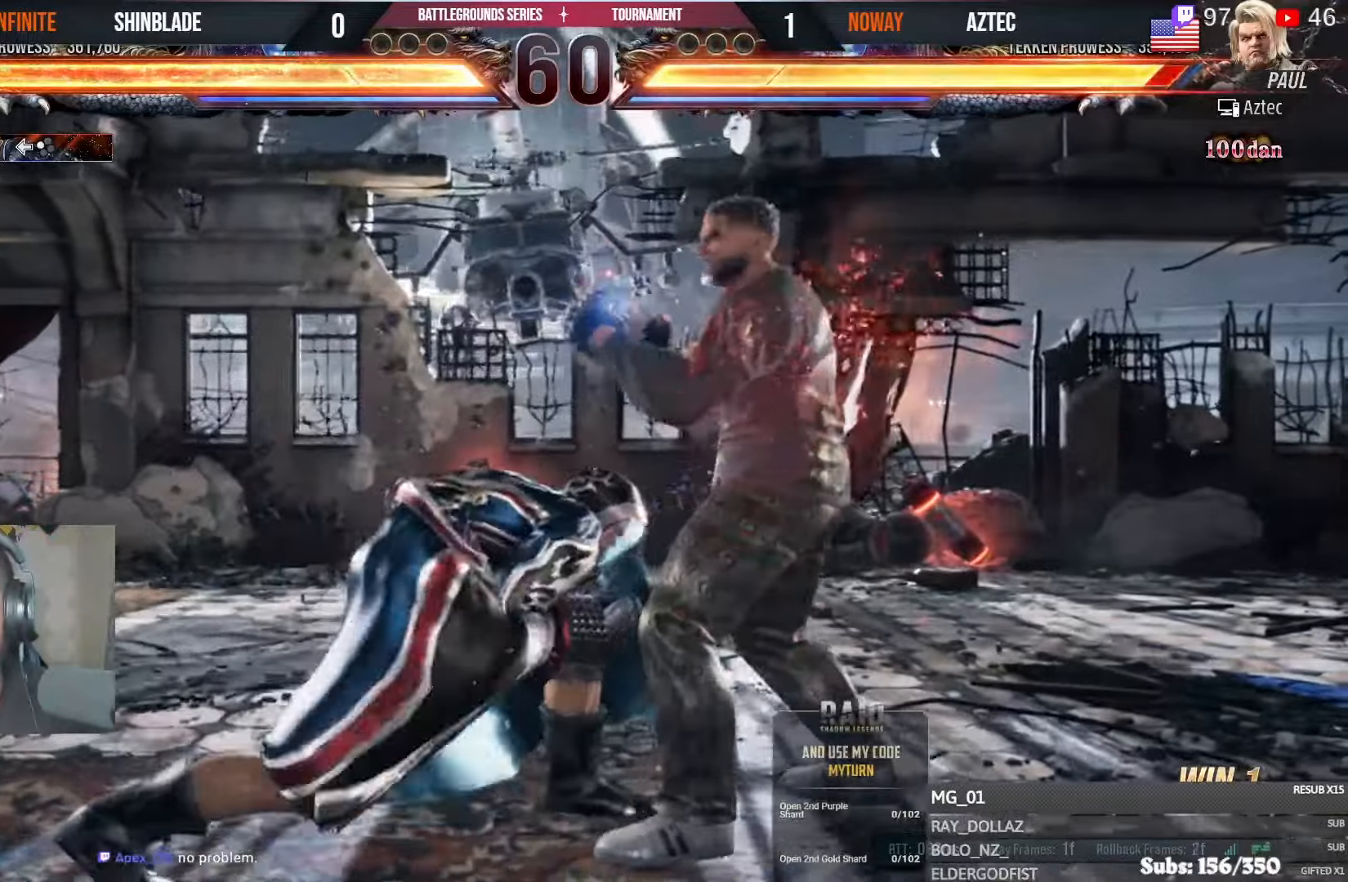
{"buttons": ["DPAD_UP", "DPAD_LEFT"], "left_stick": "center", "right_stick": "center", "events": [[34, "DPAD_DOWN", "up"], [34, "DPAD_LEFT", "up"], [50, "SQUARE", "down"], [134, "DPAD_DOWN", "down"], [134, "DPAD_LEFT", "down"], [200, "SQUARE", "up"], [250, "DPAD_DOWN", "up"], [317, "DPAD_LEFT", "up"], [467, "DPAD_LEFT", "down"], [467, "DPAD_UP", "down"]]}
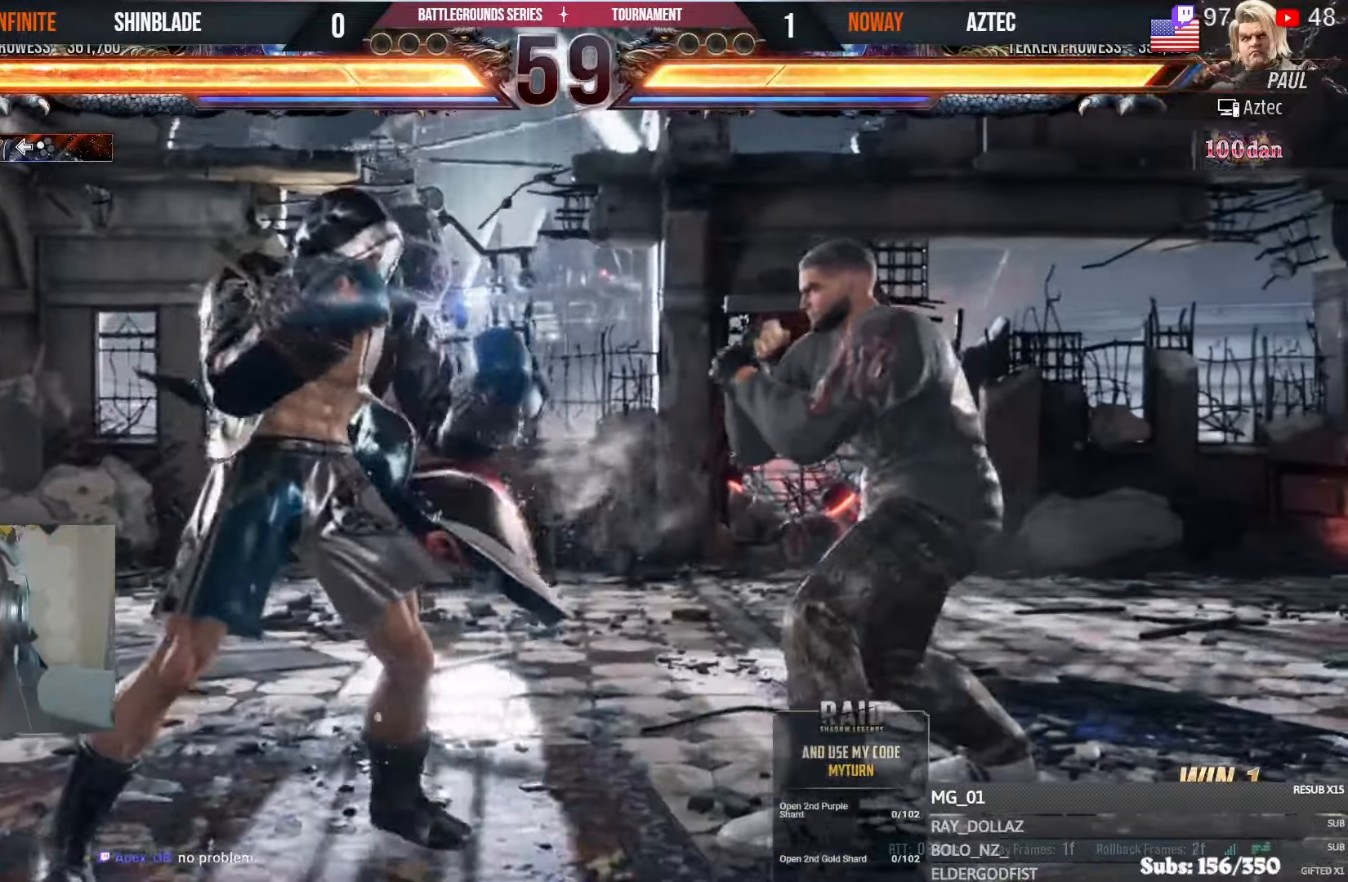
{"buttons": ["CROSS", "DPAD_DOWN", "DPAD_RIGHT"], "left_stick": "center", "right_stick": "center", "events": [[17, "CROSS", "down"], [184, "DPAD_LEFT", "up"], [217, "DPAD_UP", "up"], [234, "CROSS", "up"], [417, "DPAD_RIGHT", "down"], [434, "DPAD_DOWN", "down"], [450, "CROSS", "down"]]}
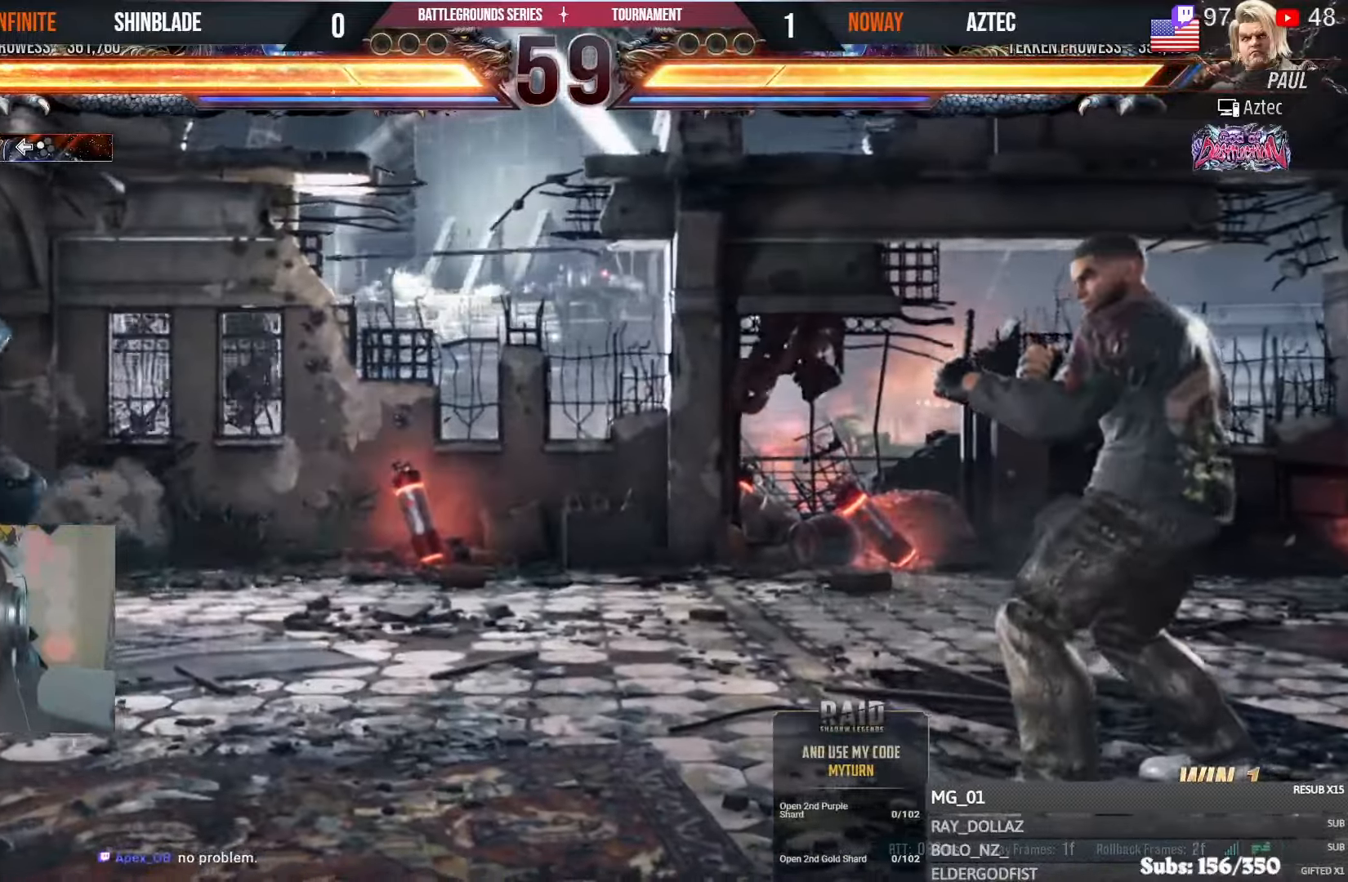
{"buttons": ["DPAD_UP", "DPAD_LEFT"], "left_stick": "center", "right_stick": "center", "events": [[134, "DPAD_RIGHT", "up"], [167, "DPAD_LEFT", "down"], [184, "CROSS", "up"], [250, "DPAD_DOWN", "up"], [284, "DPAD_LEFT", "up"], [350, "DPAD_LEFT", "down"], [400, "DPAD_LEFT", "up"], [450, "DPAD_LEFT", "down"], [500, "DPAD_UP", "down"]]}
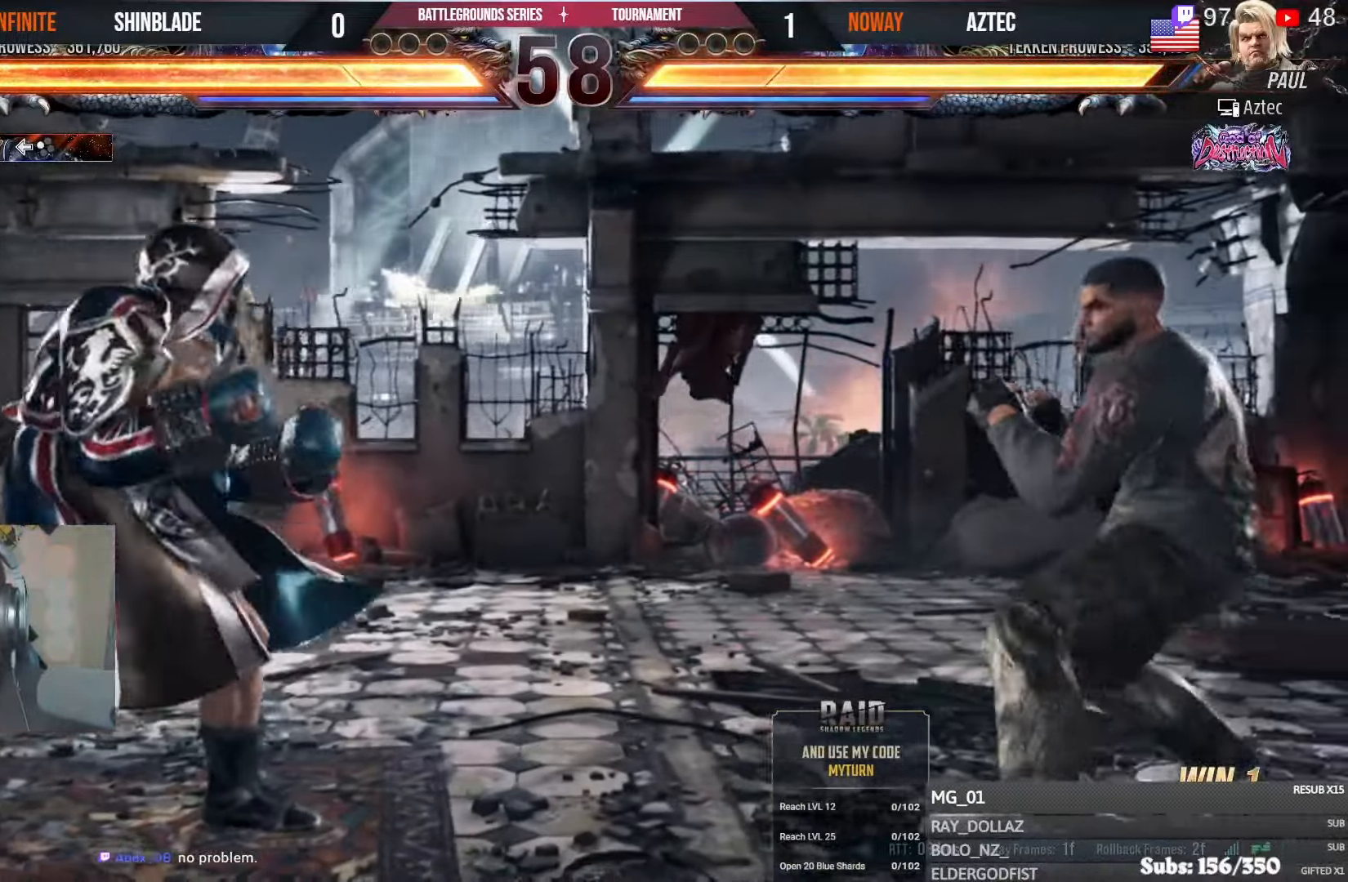
{"buttons": ["CROSS", "DPAD_DOWN", "DPAD_RIGHT"], "left_stick": "center", "right_stick": "center", "events": [[34, "CROSS", "down"], [217, "DPAD_UP", "up"], [234, "CROSS", "up"], [234, "DPAD_LEFT", "up"], [400, "DPAD_RIGHT", "down"], [434, "DPAD_DOWN", "down"], [467, "CROSS", "down"]]}
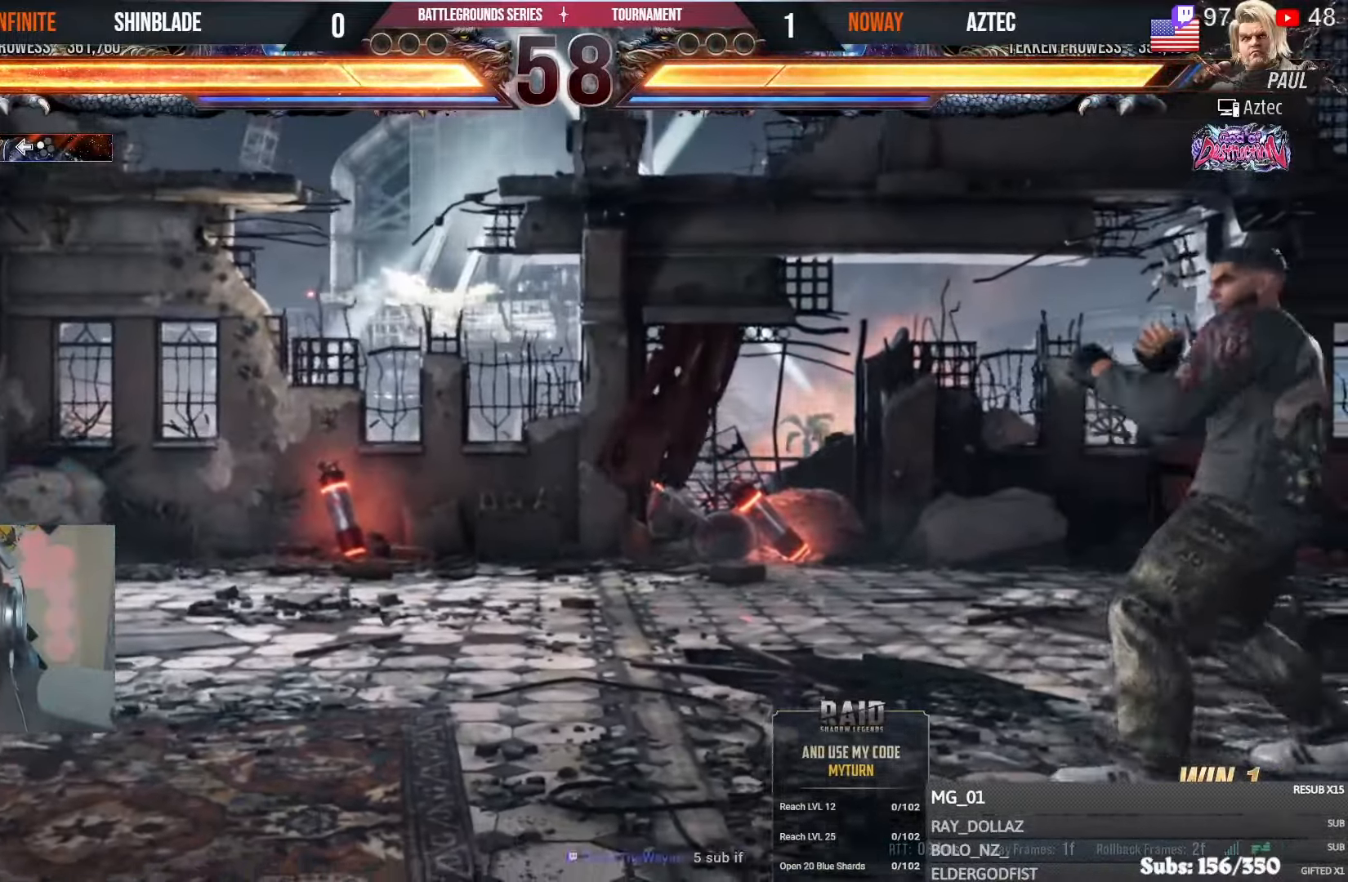
{"buttons": [], "left_stick": "center", "right_stick": "center", "events": [[184, "DPAD_RIGHT", "up"], [217, "DPAD_LEFT", "down"], [234, "CROSS", "up"], [284, "DPAD_DOWN", "up"], [300, "DPAD_LEFT", "up"], [367, "DPAD_LEFT", "down"], [450, "DPAD_LEFT", "up"]]}
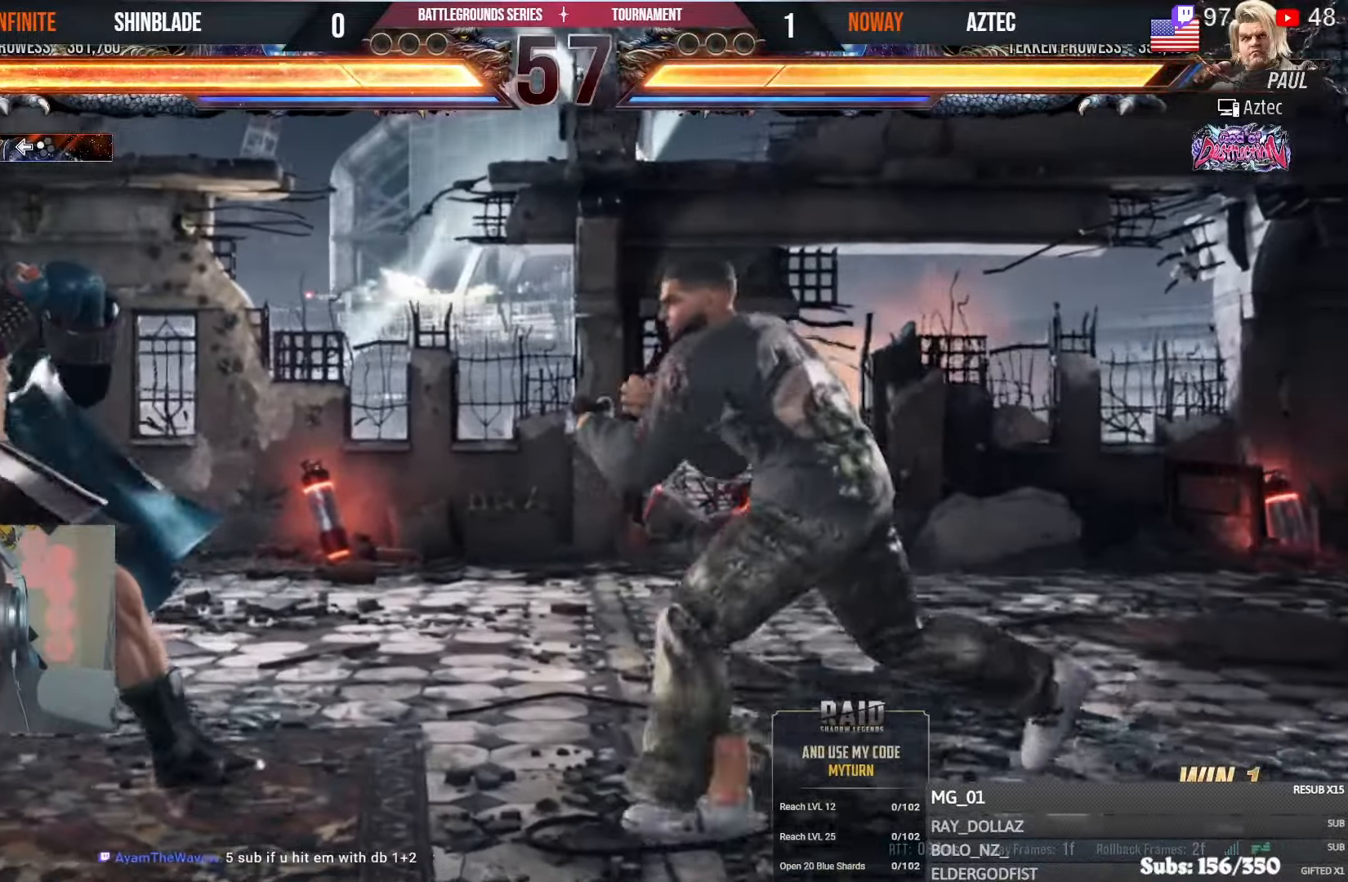
{"buttons": ["SQUARE", "TRIANGLE", "DPAD_RIGHT"], "left_stick": "center", "right_stick": "center", "events": [[34, "CIRCLE", "down"], [34, "CROSS", "down"], [117, "CIRCLE", "up"], [134, "CROSS", "up"], [217, "TRIANGLE", "down"], [267, "DPAD_RIGHT", "down"], [334, "TRIANGLE", "up"], [384, "TRIANGLE", "down"], [500, "SQUARE", "down"]]}
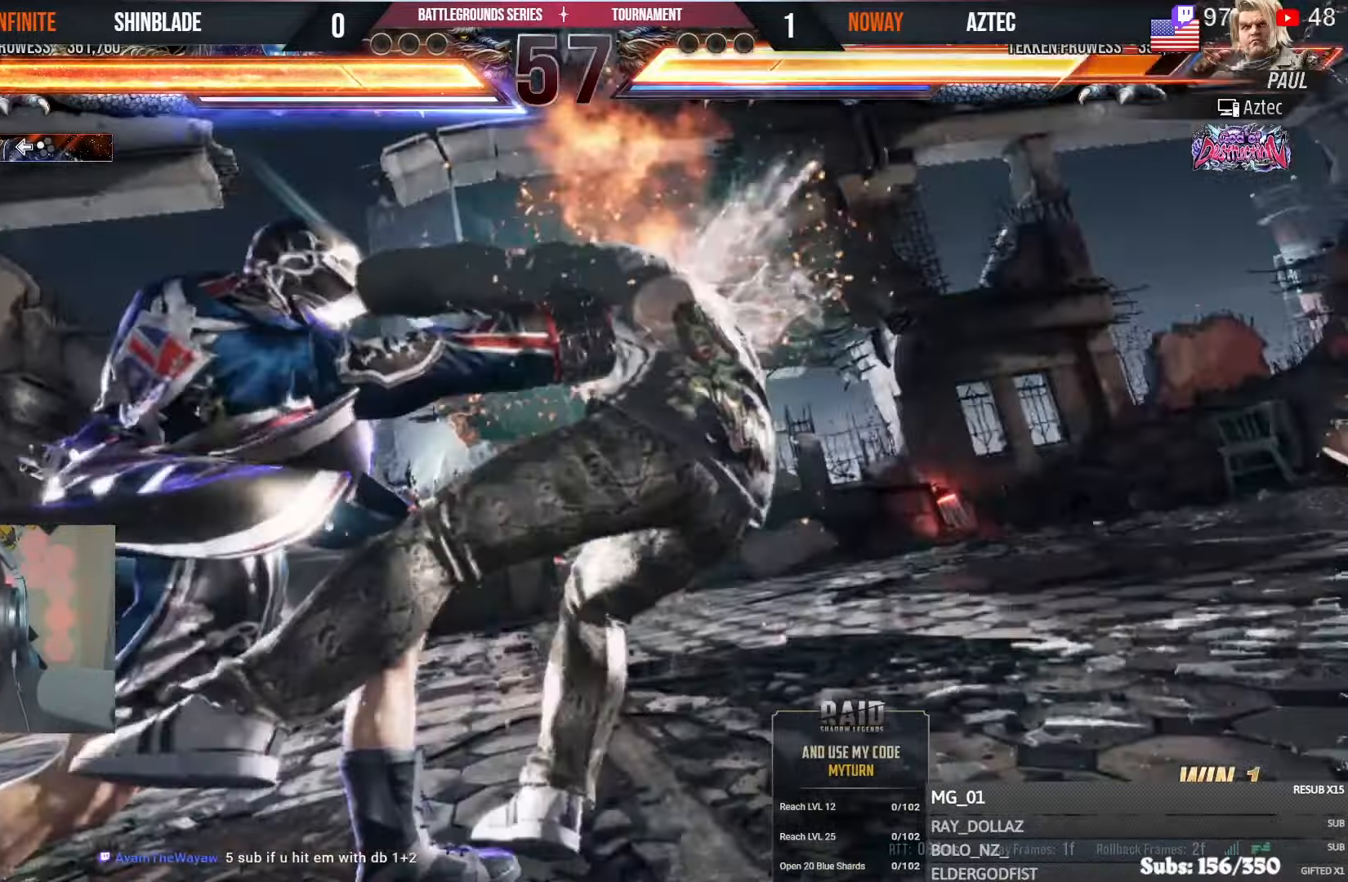
{"buttons": ["DPAD_DOWN", "DPAD_RIGHT"], "left_stick": "center", "right_stick": "center", "events": [[17, "TRIANGLE", "up"], [100, "SQUARE", "up"], [167, "SQUARE", "down"], [217, "DPAD_DOWN", "down"], [234, "SQUARE", "up"], [250, "DPAD_RIGHT", "up"], [334, "SQUARE", "down"], [367, "DPAD_DOWN", "up"], [400, "DPAD_DOWN", "down"], [417, "DPAD_RIGHT", "down"], [467, "SQUARE", "up"]]}
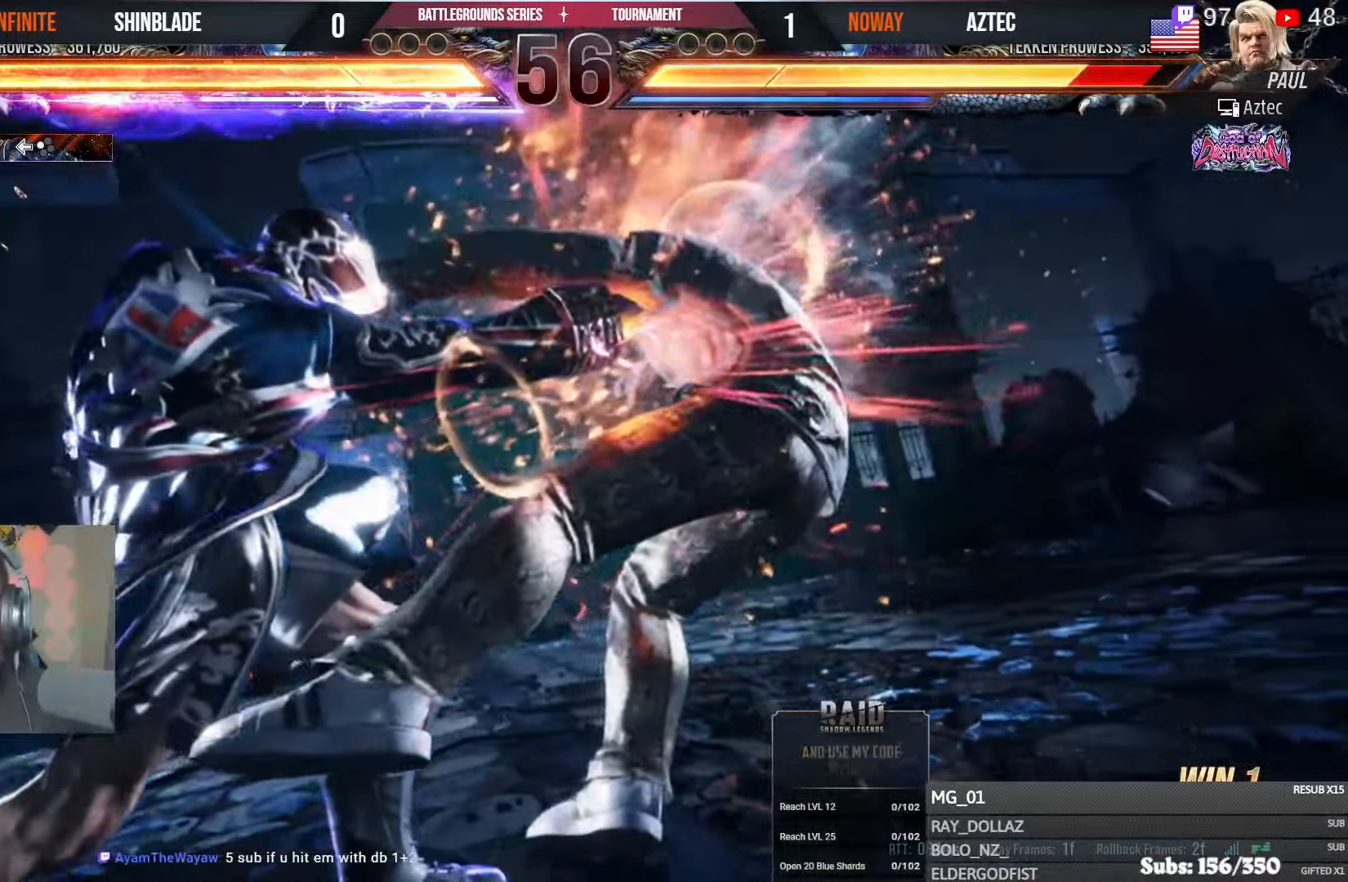
{"buttons": ["DPAD_DOWN", "DPAD_RIGHT"], "left_stick": "center", "right_stick": "center"}
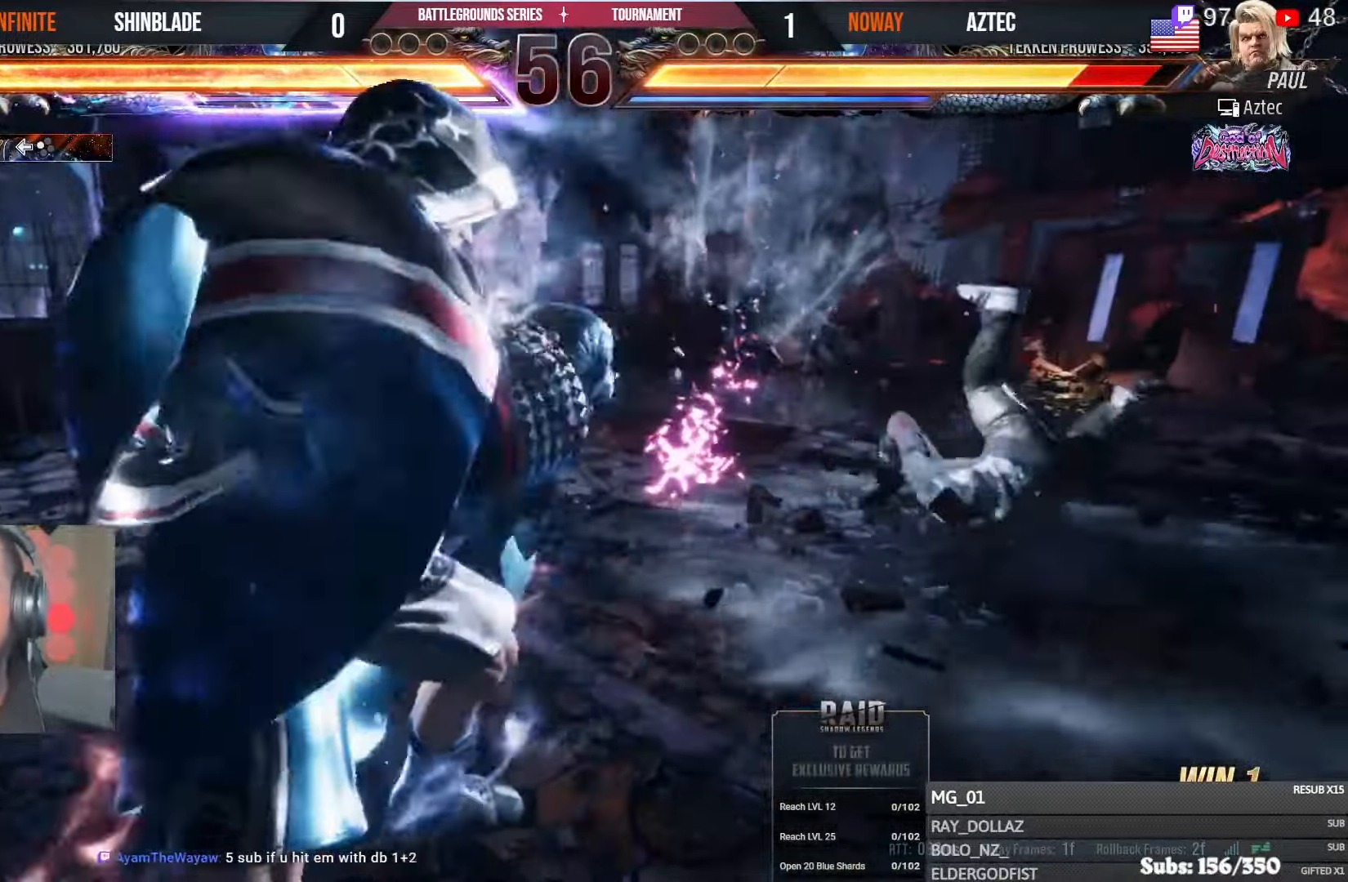
{"buttons": ["DPAD_RIGHT"], "left_stick": "center", "right_stick": "center"}
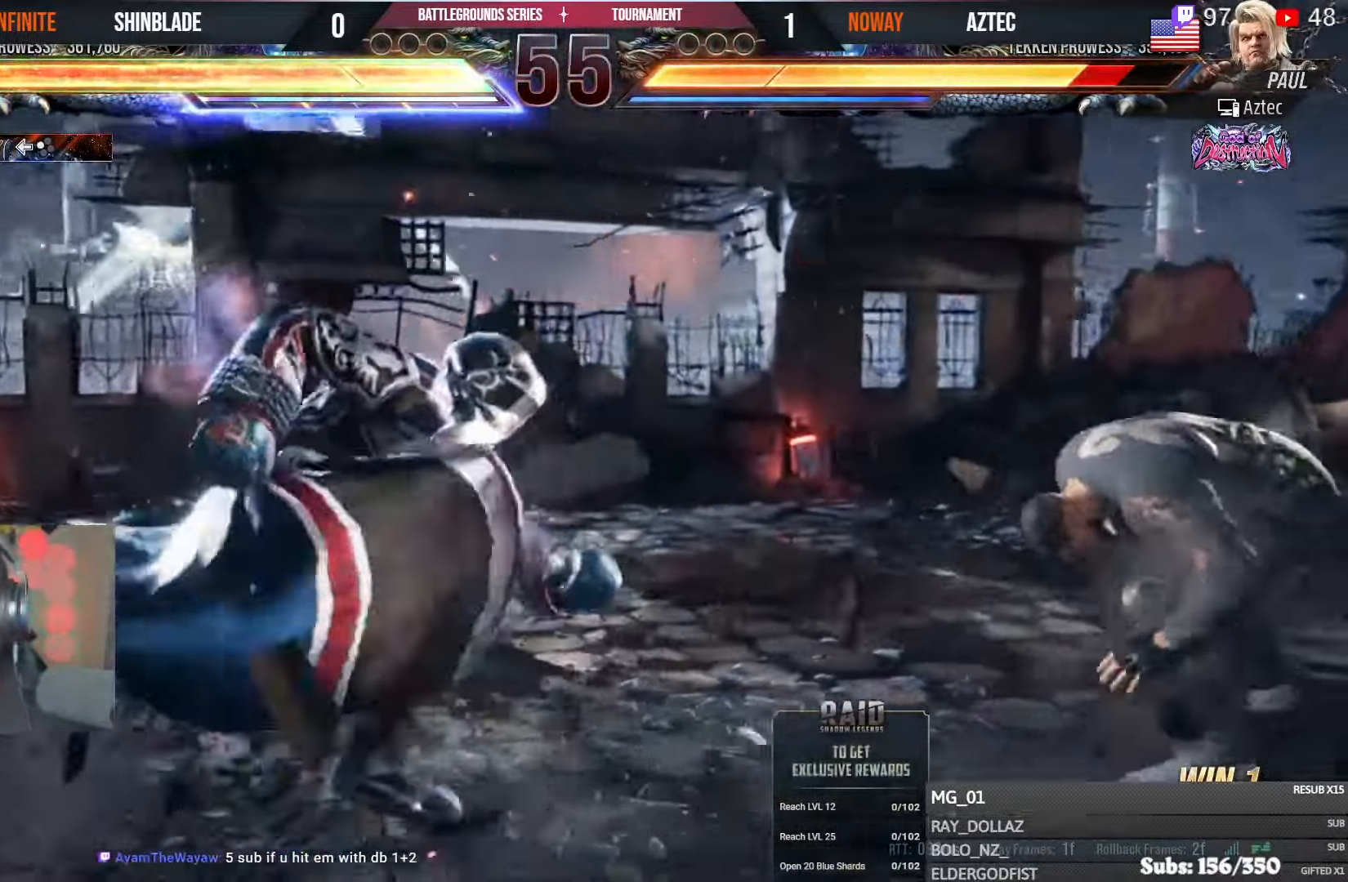
{"buttons": ["SQUARE", "TRIANGLE"], "left_stick": "center", "right_stick": "center", "events": [[50, "DPAD_RIGHT", "up"], [117, "DPAD_RIGHT", "down"], [150, "DPAD_RIGHT", "up"], [184, "DPAD_RIGHT", "down"], [234, "TRIANGLE", "down"], [317, "DPAD_RIGHT", "up"], [384, "TRIANGLE", "up"], [450, "TRIANGLE", "down"], [500, "SQUARE", "down"]]}
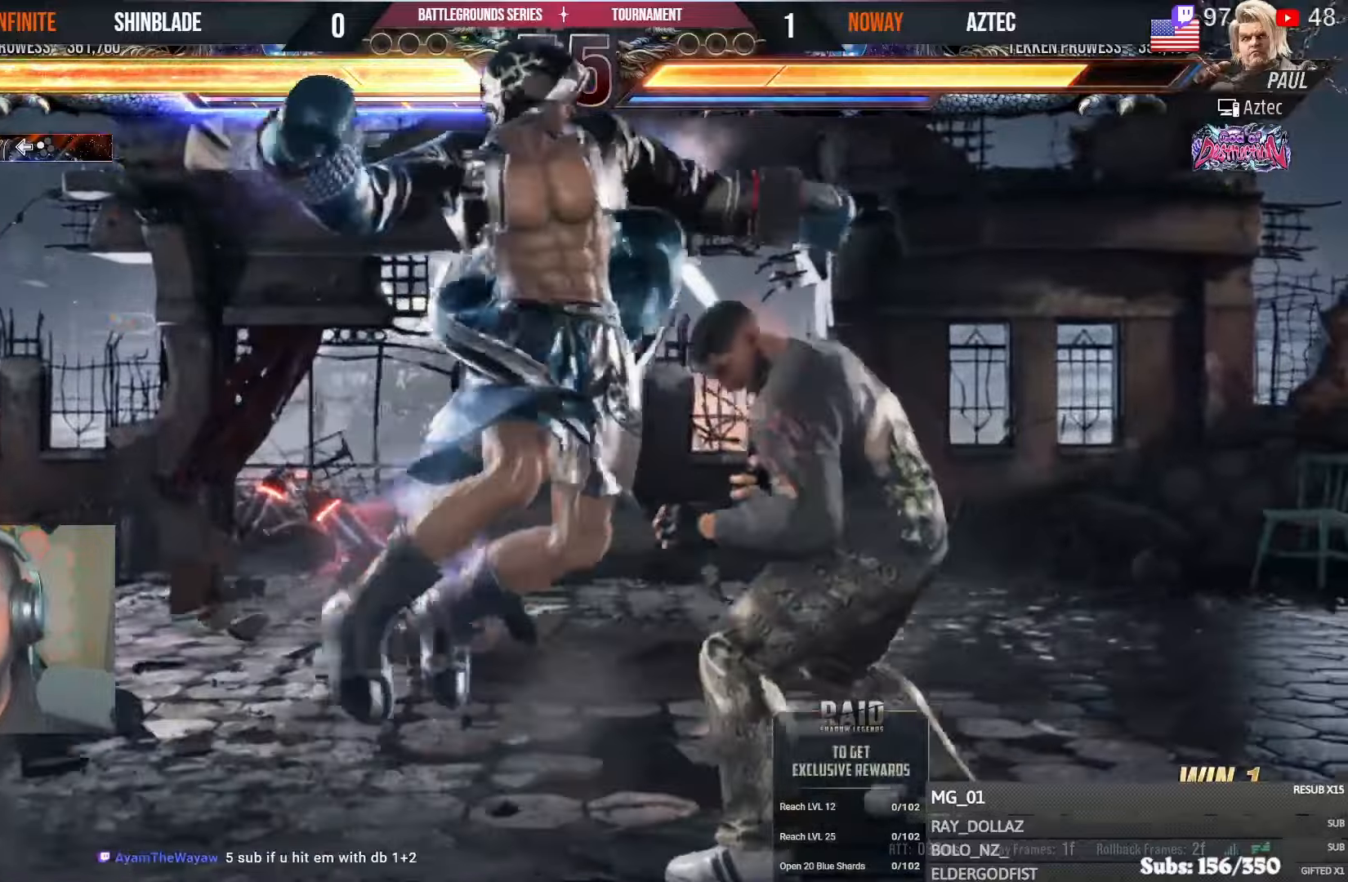
{"buttons": [], "left_stick": "center", "right_stick": "center", "events": [[84, "TRIANGLE", "up"], [100, "SQUARE", "up"], [150, "SQUARE", "down"], [200, "SQUARE", "up"], [267, "SQUARE", "down"], [500, "SQUARE", "up"]]}
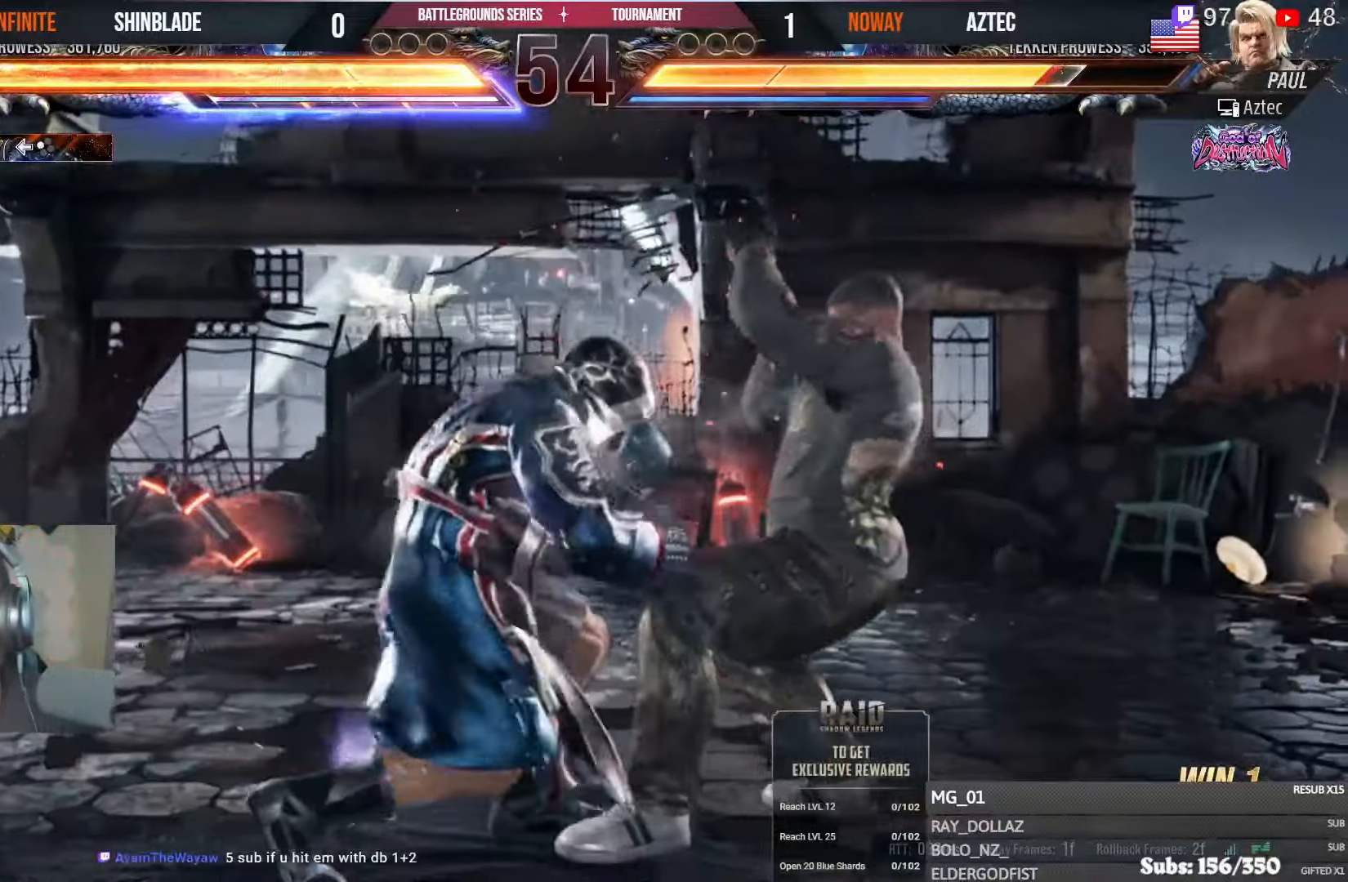
{"buttons": ["SQUARE", "DPAD_LEFT"], "left_stick": "center", "right_stick": "center", "events": [[134, "DPAD_DOWN", "down"], [134, "DPAD_LEFT", "down"], [217, "SQUARE", "down"], [234, "DPAD_LEFT", "up"], [267, "DPAD_DOWN", "up"], [284, "SQUARE", "up"], [367, "DPAD_DOWN", "down"], [367, "SQUARE", "down"], [384, "DPAD_LEFT", "down"], [434, "SQUARE", "up"], [467, "DPAD_DOWN", "up"], [484, "SQUARE", "down"]]}
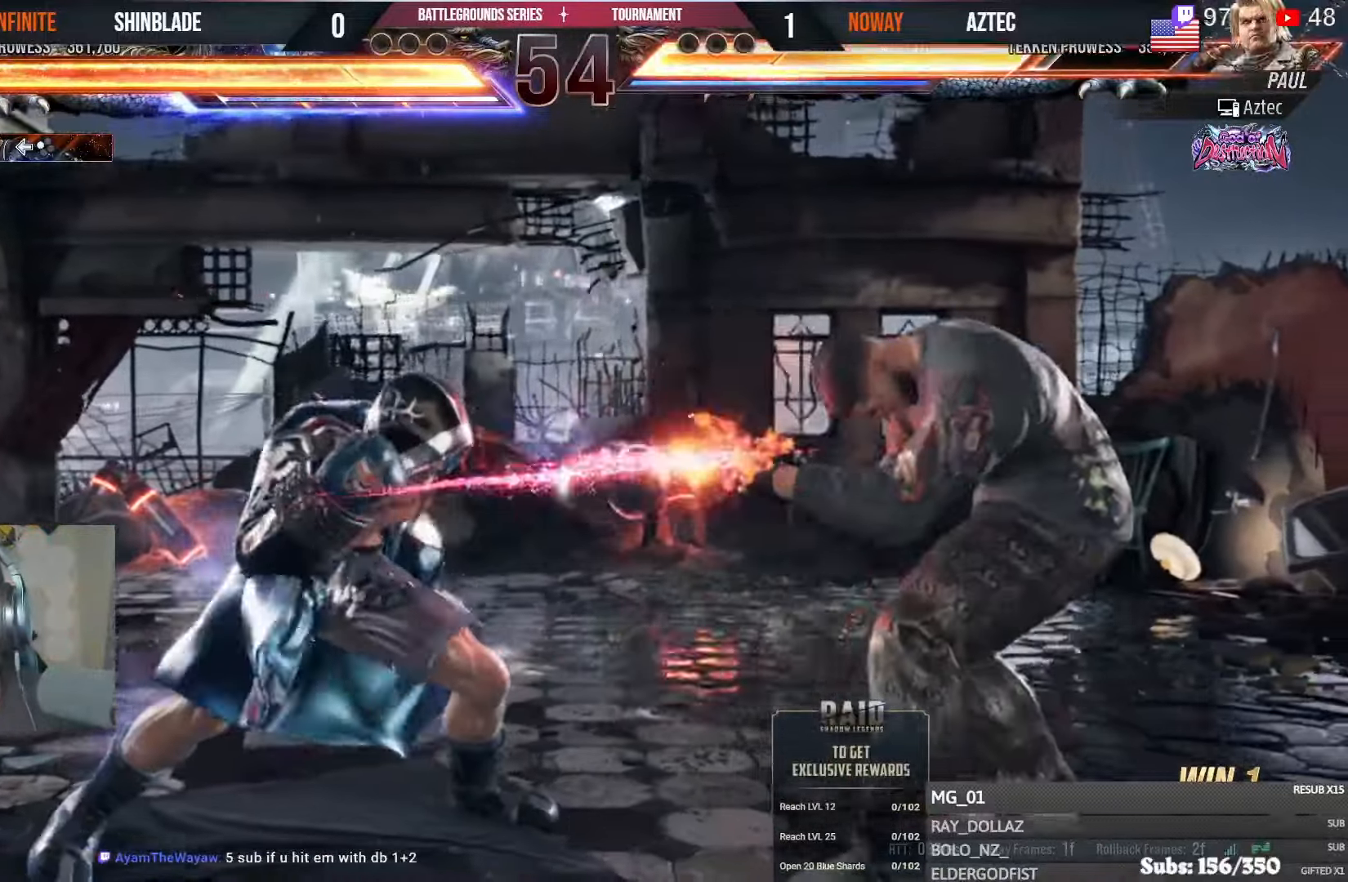
{"buttons": [], "left_stick": "center", "right_stick": "center", "events": [[34, "DPAD_LEFT", "up"], [84, "SQUARE", "up"], [250, "SQUARE", "down"], [317, "DPAD_DOWN", "down"], [317, "DPAD_LEFT", "down"], [384, "DPAD_DOWN", "up"], [384, "SQUARE", "up"], [500, "DPAD_LEFT", "up"]]}
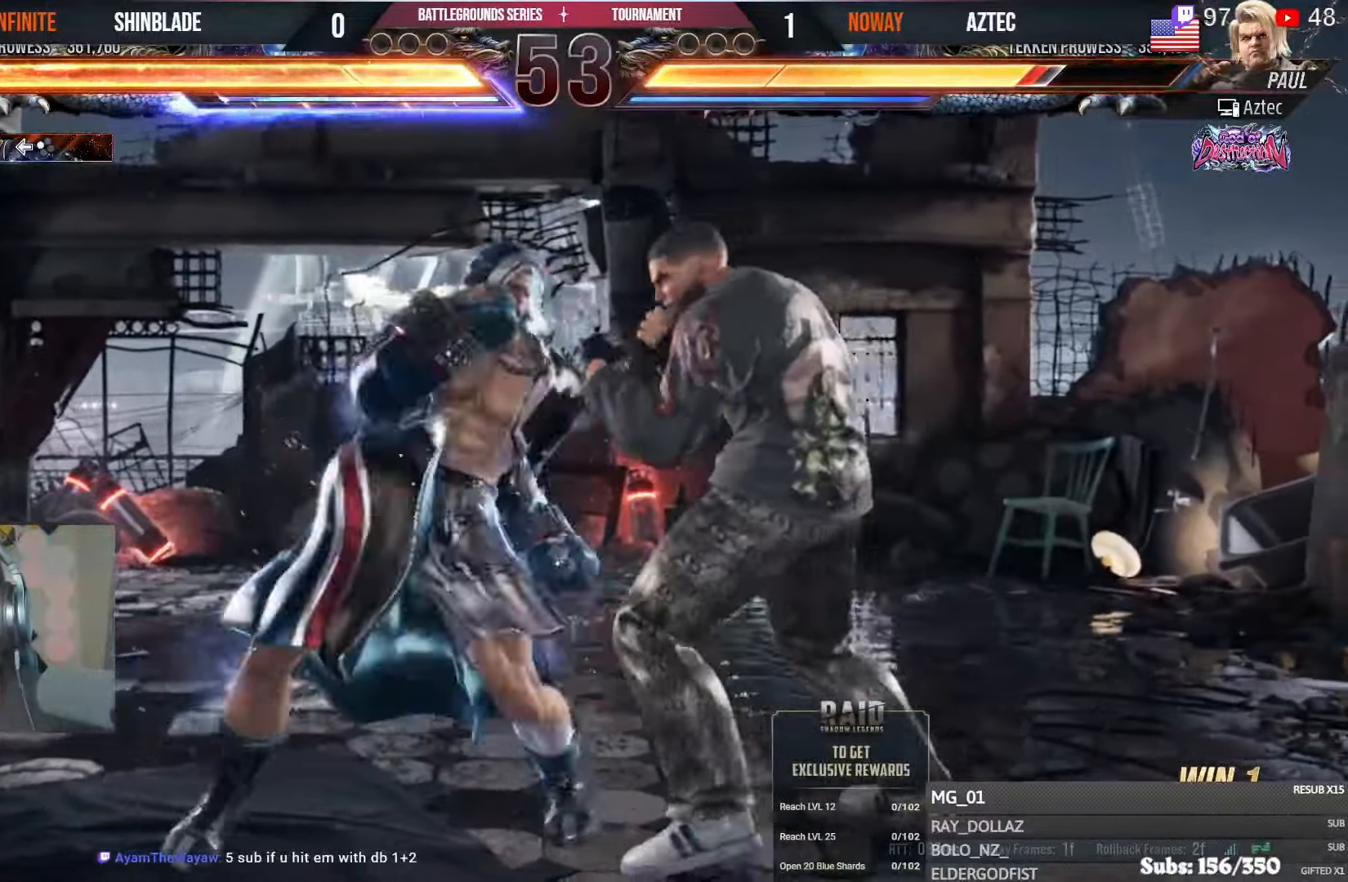
{"buttons": ["SQUARE", "TRIANGLE"], "left_stick": "center", "right_stick": "center", "events": [[250, "DPAD_RIGHT", "down"], [317, "DPAD_RIGHT", "up"], [434, "SQUARE", "down"], [500, "TRIANGLE", "down"]]}
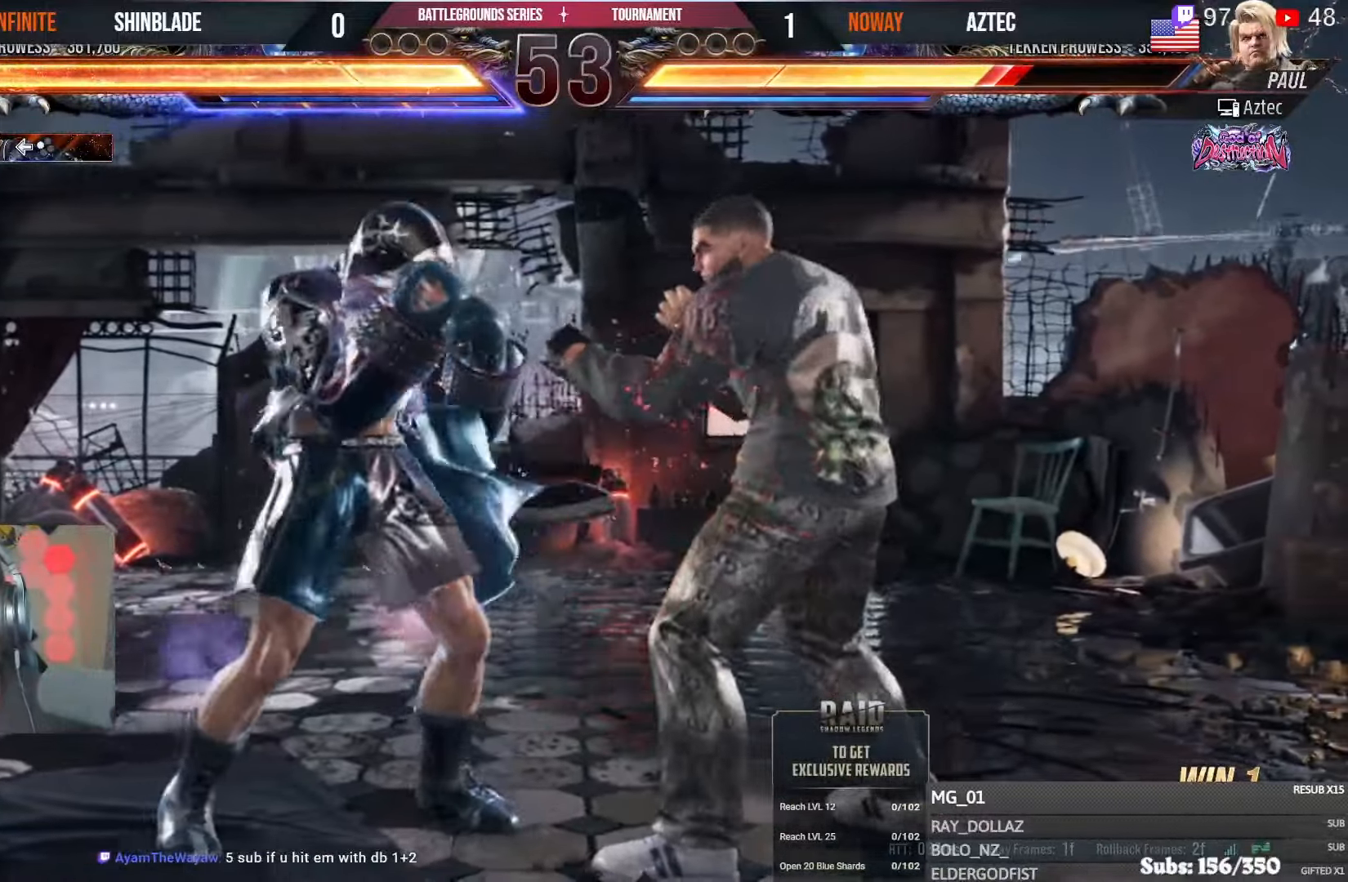
{"buttons": ["TRIANGLE", "DPAD_DOWN"], "left_stick": "center", "right_stick": "center", "events": [[50, "SQUARE", "up"], [84, "SQUARE", "down"], [134, "TRIANGLE", "up"], [167, "SQUARE", "up"], [167, "TRIANGLE", "down"], [200, "DPAD_DOWN", "down"], [217, "SQUARE", "down"], [234, "TRIANGLE", "up"], [250, "TRIANGLE", "down"], [300, "TRIANGLE", "up"], [350, "TRIANGLE", "down"], [367, "SQUARE", "up"], [384, "SQUARE", "down"], [484, "SQUARE", "up"]]}
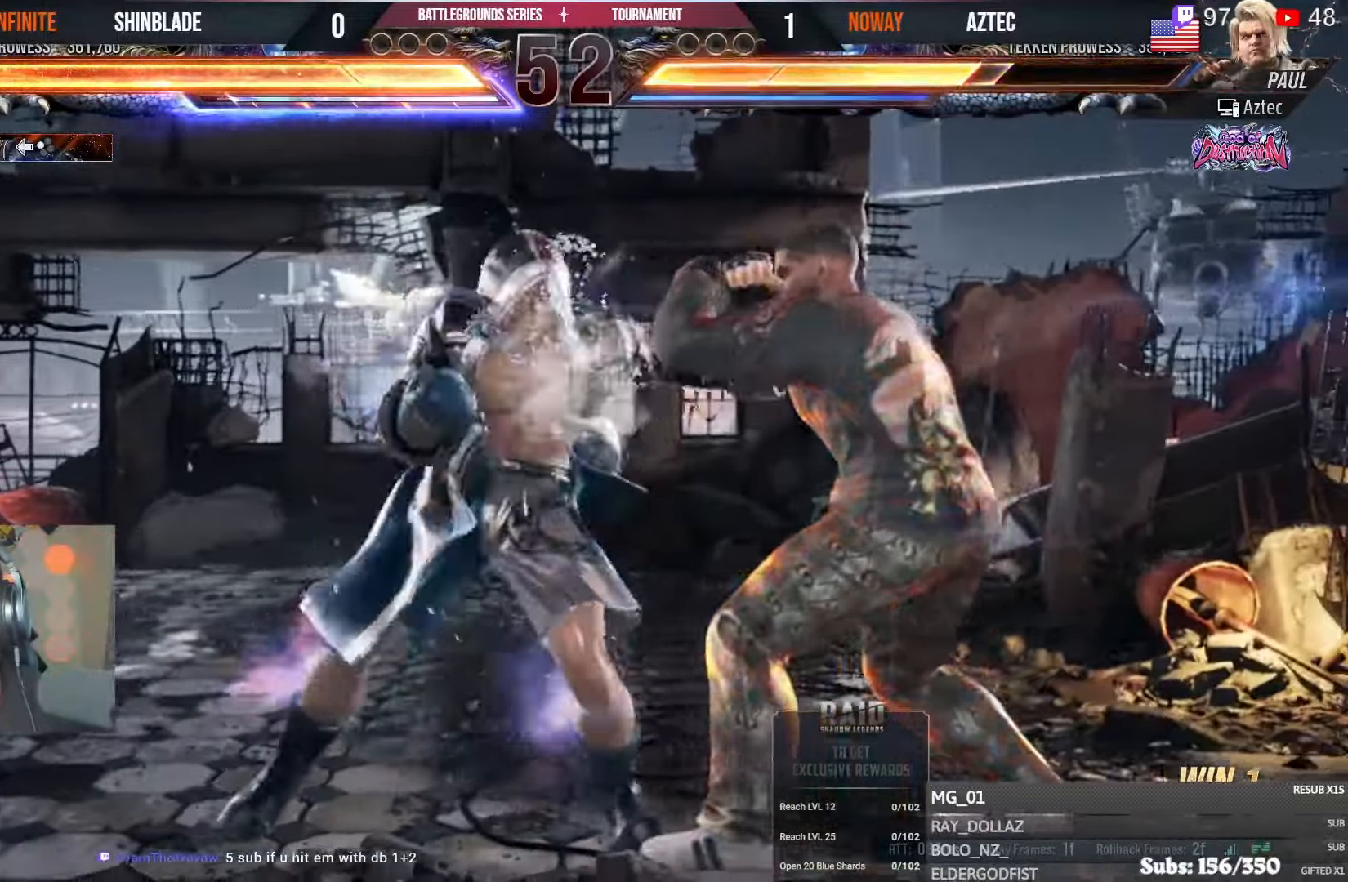
{"buttons": ["DPAD_DOWN", "DPAD_LEFT"], "left_stick": "center", "right_stick": "center", "events": [[34, "SQUARE", "down"], [34, "TRIANGLE", "up"], [167, "SQUARE", "up"], [167, "TRIANGLE", "down"], [234, "SQUARE", "down"], [250, "TRIANGLE", "up"], [317, "SQUARE", "up"], [367, "SQUARE", "down"], [467, "DPAD_LEFT", "down"], [467, "SQUARE", "up"]]}
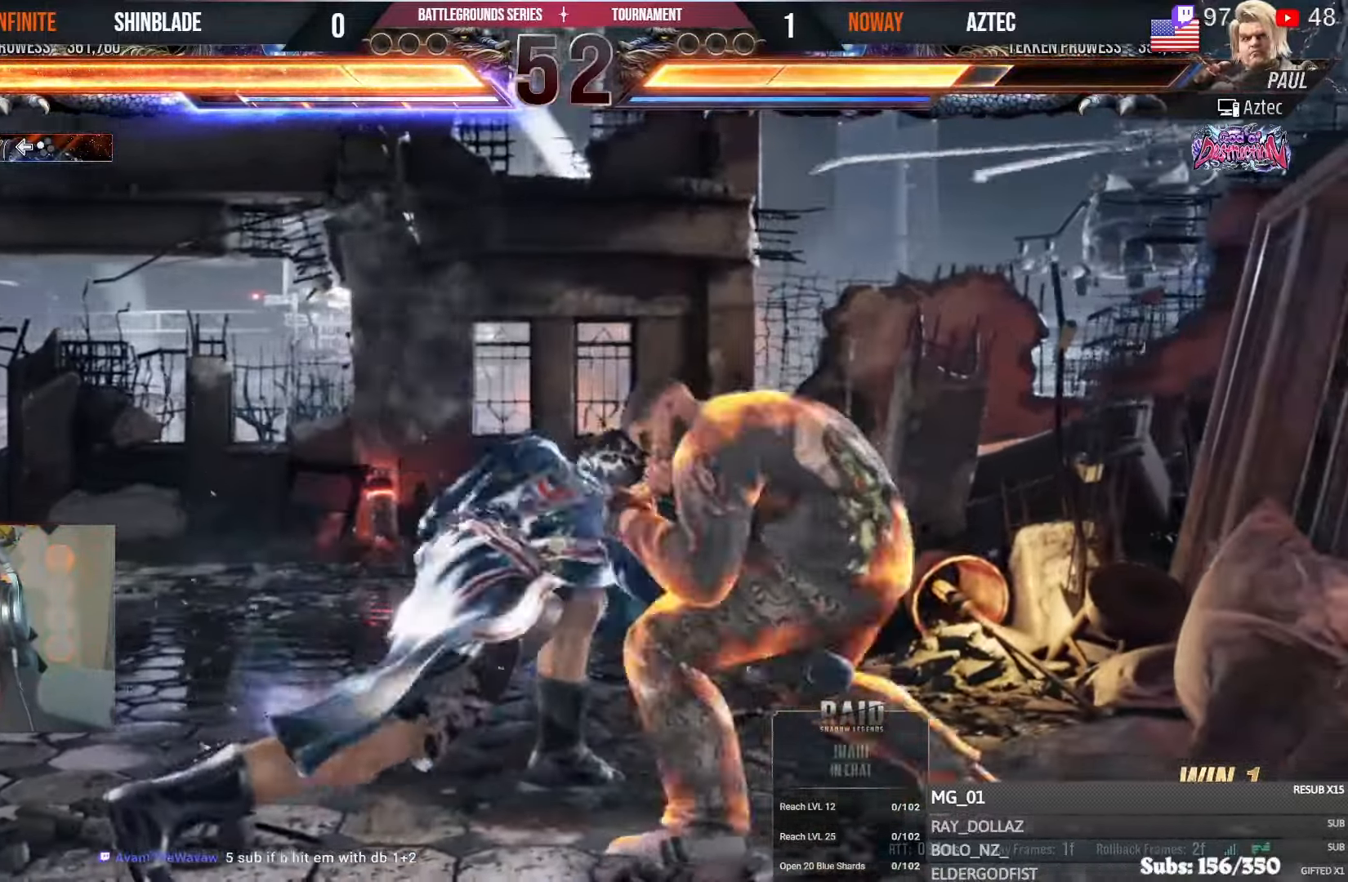
{"buttons": ["DPAD_LEFT"], "left_stick": "center", "right_stick": "center", "events": [[17, "SQUARE", "down"], [50, "SQUARE", "up"], [117, "DPAD_DOWN", "up"], [117, "SQUARE", "down"], [200, "DPAD_LEFT", "up"], [284, "SQUARE", "up"], [300, "DPAD_LEFT", "down"]]}
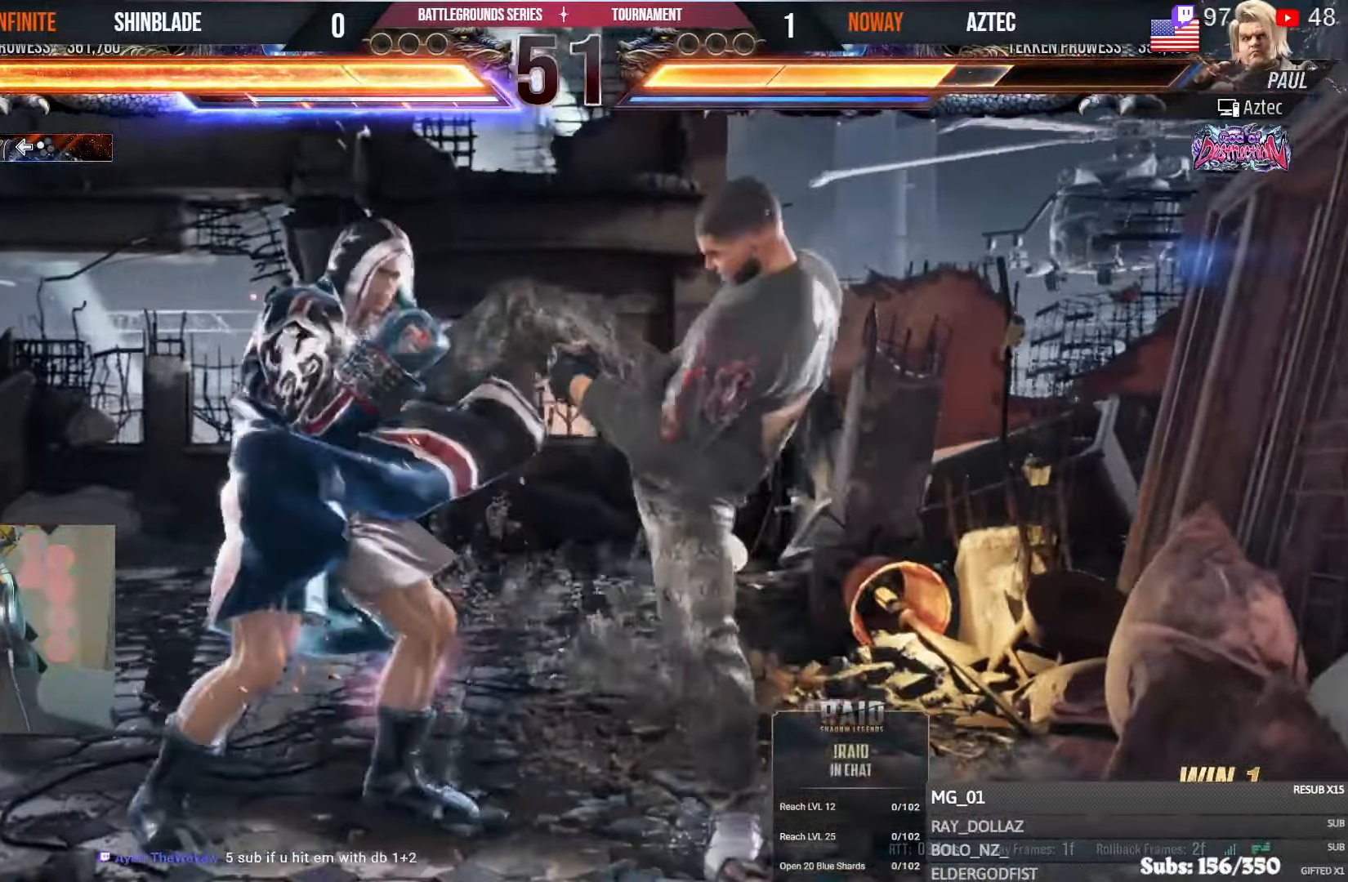
{"buttons": ["DPAD_LEFT"], "left_stick": "center", "right_stick": "center", "events": [[200, "DPAD_LEFT", "up"], [317, "DPAD_LEFT", "down"], [400, "DPAD_LEFT", "up"], [450, "DPAD_LEFT", "down"]]}
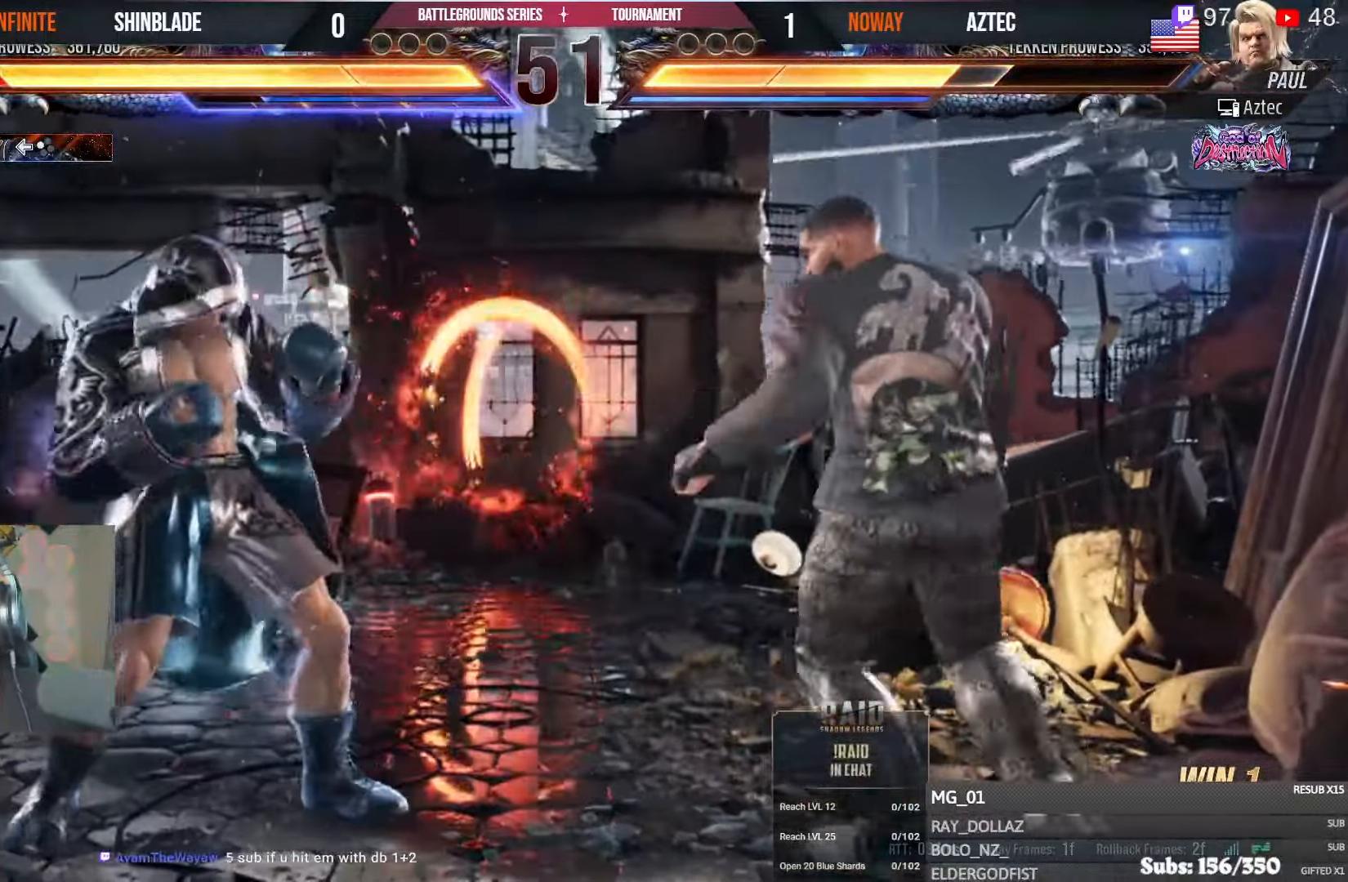
{"buttons": [], "left_stick": "center", "right_stick": "center", "events": [[167, "DPAD_DOWN", "down"], [400, "DPAD_DOWN", "up"], [500, "DPAD_LEFT", "up"]]}